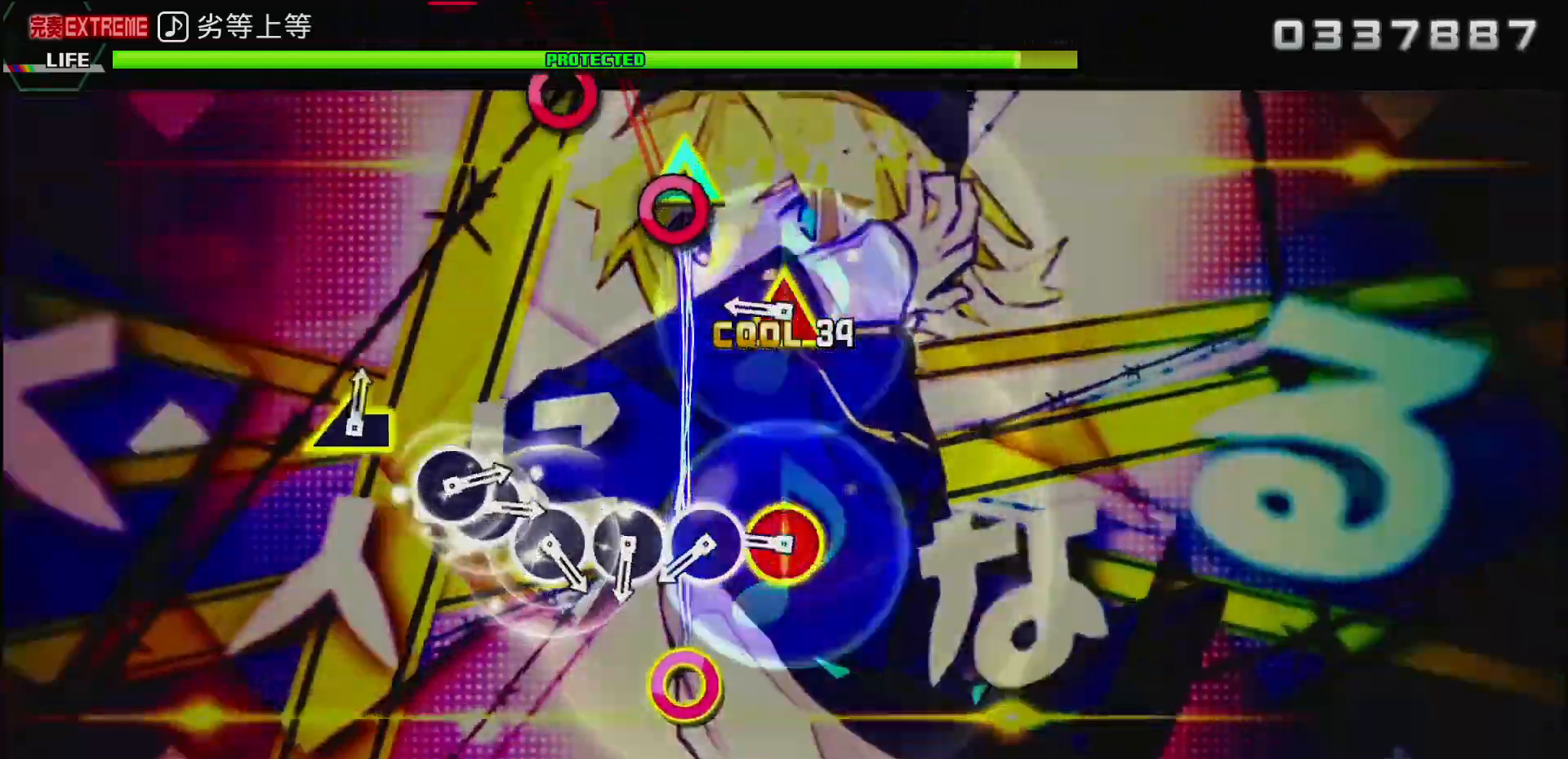
Gameplay with a controller (PlayStation layout); each line is a JSON object with the inputs held at the frame after it (dt_ms = milliseconds from this image to that frame). "events" lists button and stick changes between this image and that frame as [ms after this image, input, new state], when the widget could be followed in between.
{"dt_ms": 500, "buttons": [], "left_stick": "center", "right_stick": "center", "events": [[83, "DPAD_UP", "up"], [100, "CIRCLE", "up"], [300, "DPAD_UP", "down"], [317, "CIRCLE", "down"], [433, "CIRCLE", "up"], [433, "DPAD_UP", "up"]]}
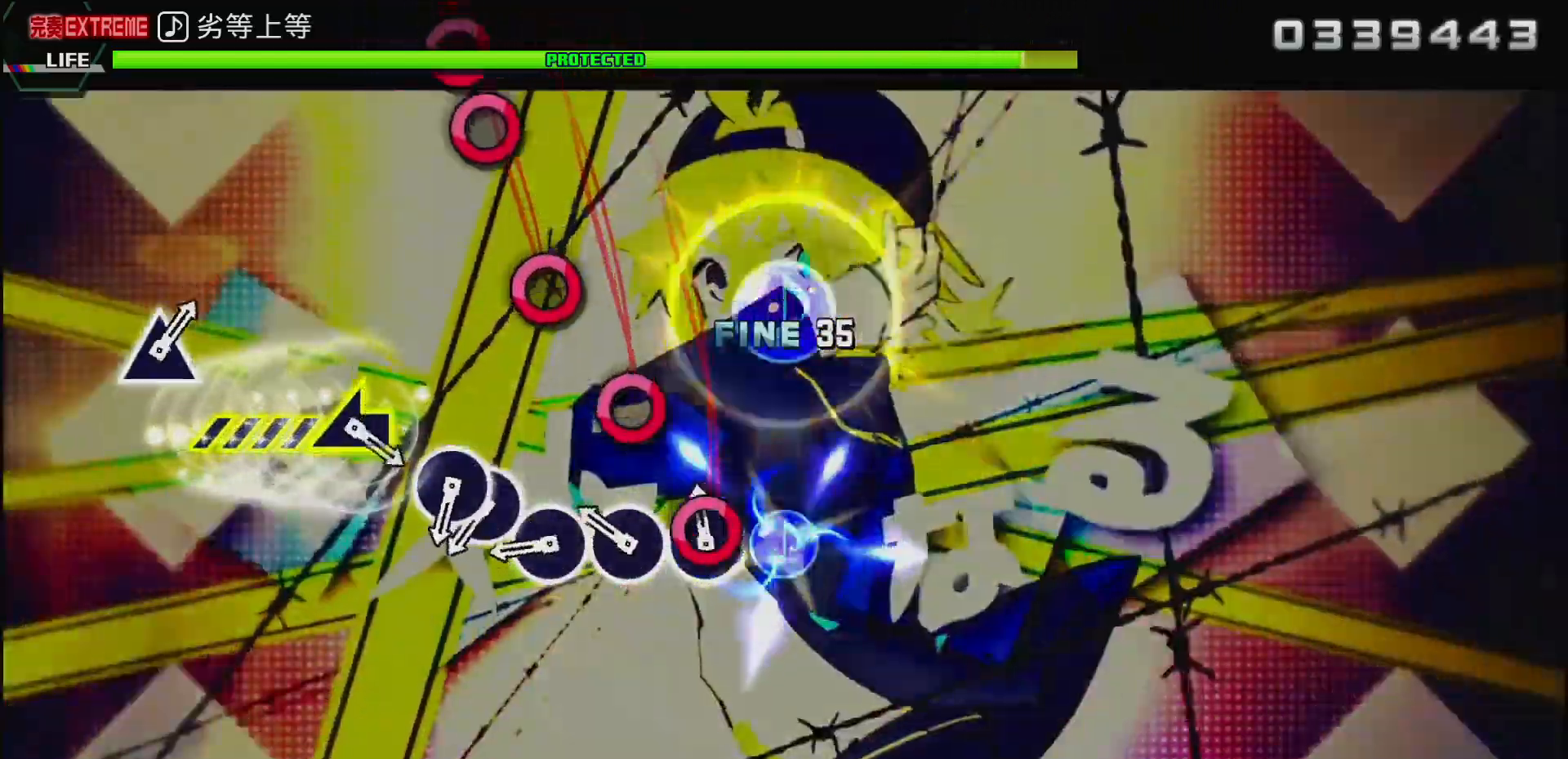
{"dt_ms": 500, "buttons": ["CIRCLE"], "left_stick": "center", "right_stick": "center", "events": [[33, "CIRCLE", "down"], [117, "CIRCLE", "up"], [217, "CIRCLE", "down"], [317, "CIRCLE", "up"], [400, "CIRCLE", "down"]]}
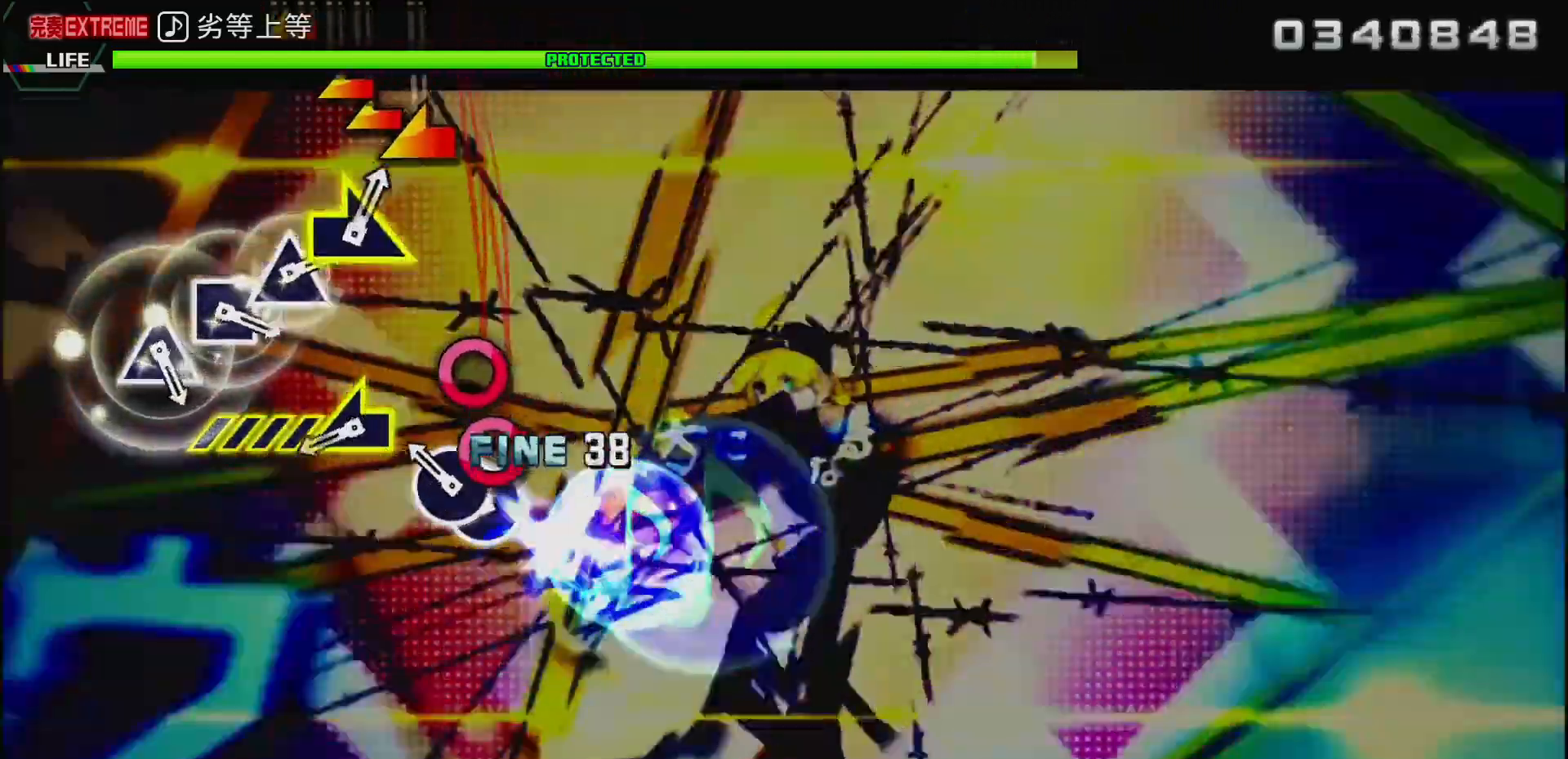
{"dt_ms": 500, "buttons": [], "left_stick": "center", "right_stick": "center", "events": [[33, "DPAD_RIGHT", "down"], [50, "CIRCLE", "up"], [117, "CIRCLE", "down"], [183, "DPAD_RIGHT", "up"], [267, "CIRCLE", "up"]]}
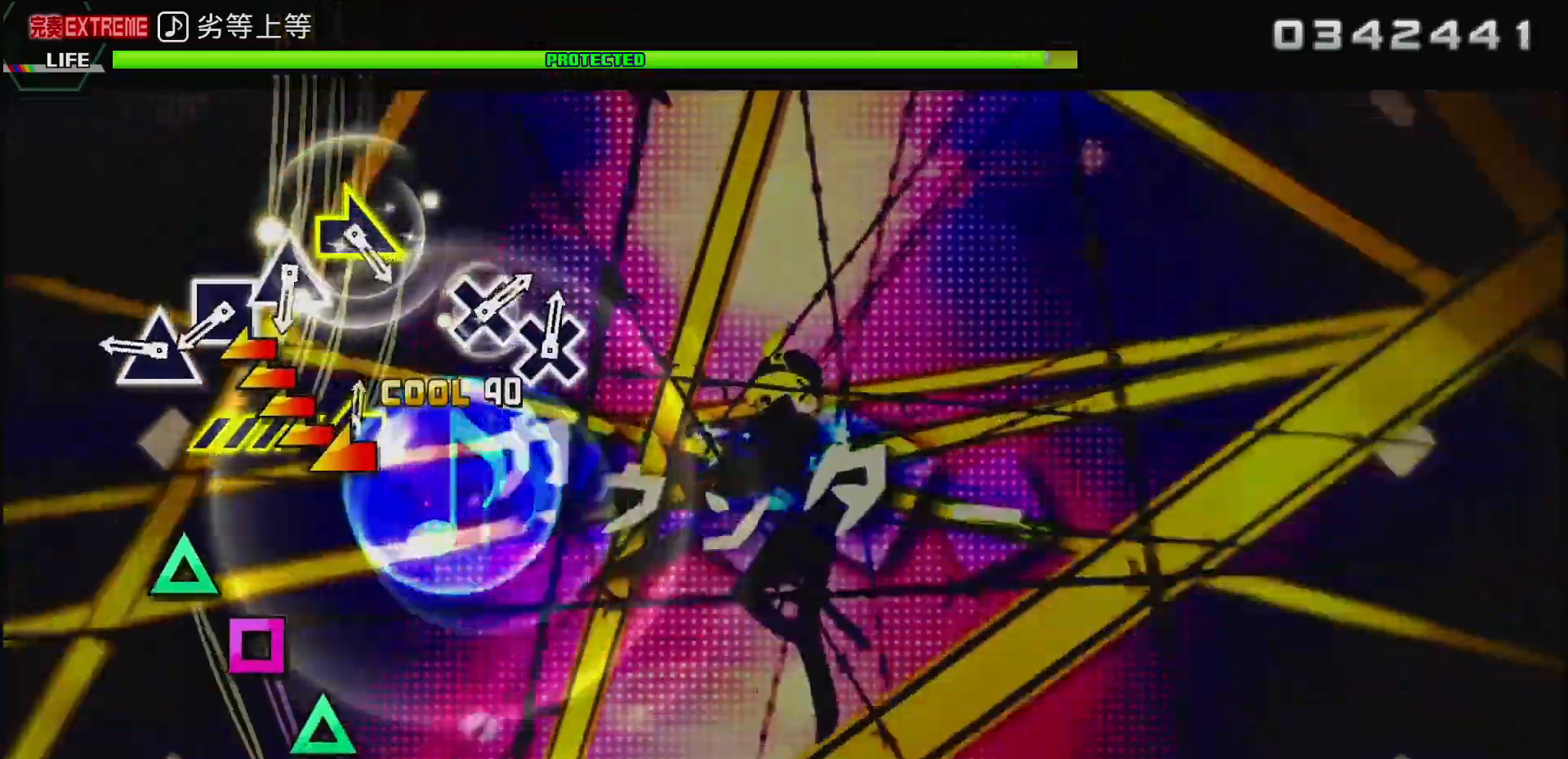
{"dt_ms": 500, "buttons": [], "left_stick": "center", "right_stick": "center", "events": [[33, "left_stick", "down-left"], [217, "left_stick", "center"], [333, "TRIANGLE", "down"], [450, "TRIANGLE", "up"]]}
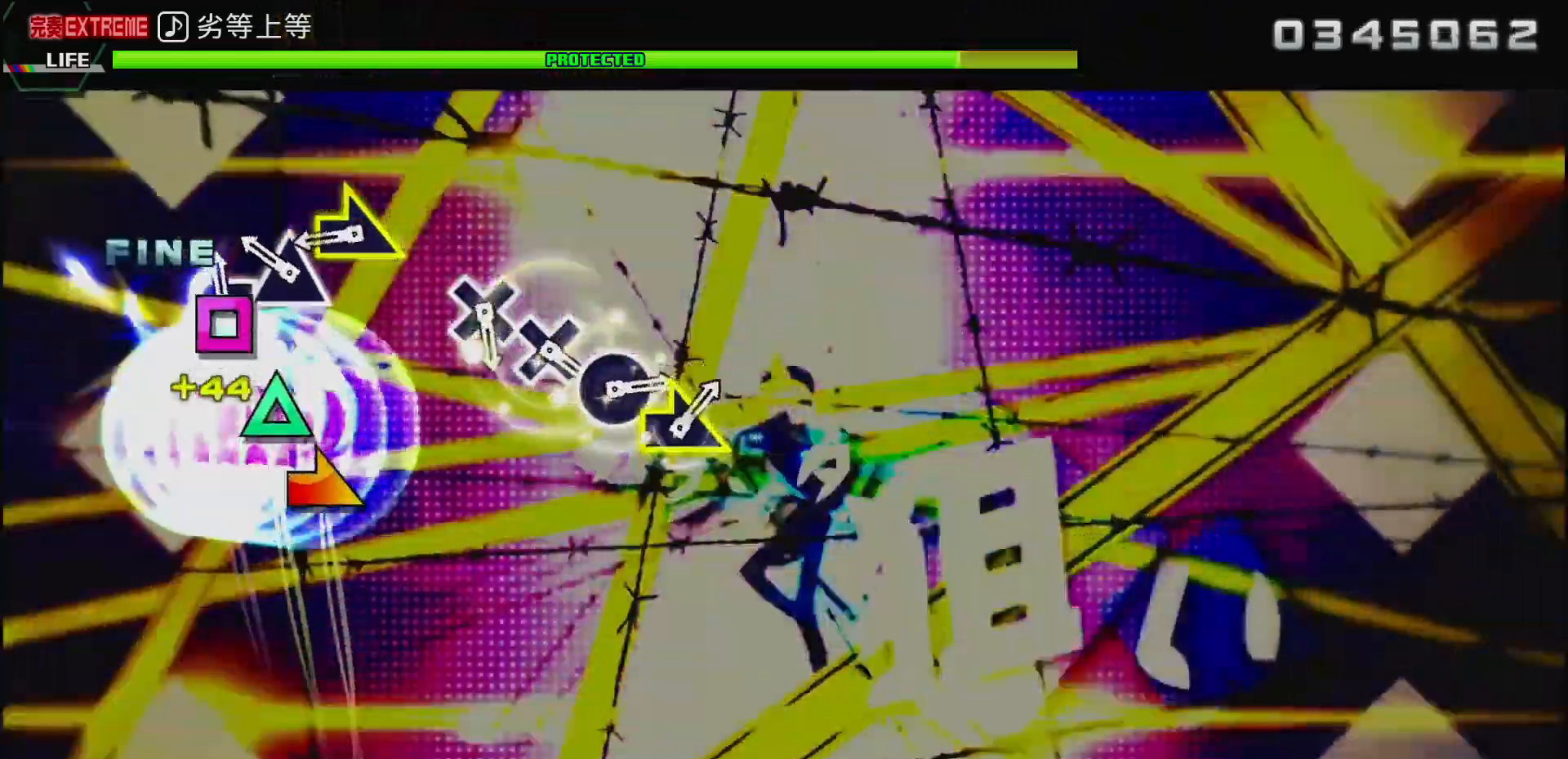
{"dt_ms": 500, "buttons": [], "left_stick": "right", "right_stick": "center", "events": [[17, "SQUARE", "down"], [117, "SQUARE", "up"], [233, "TRIANGLE", "down"], [367, "TRIANGLE", "up"], [400, "left_stick", "right"]]}
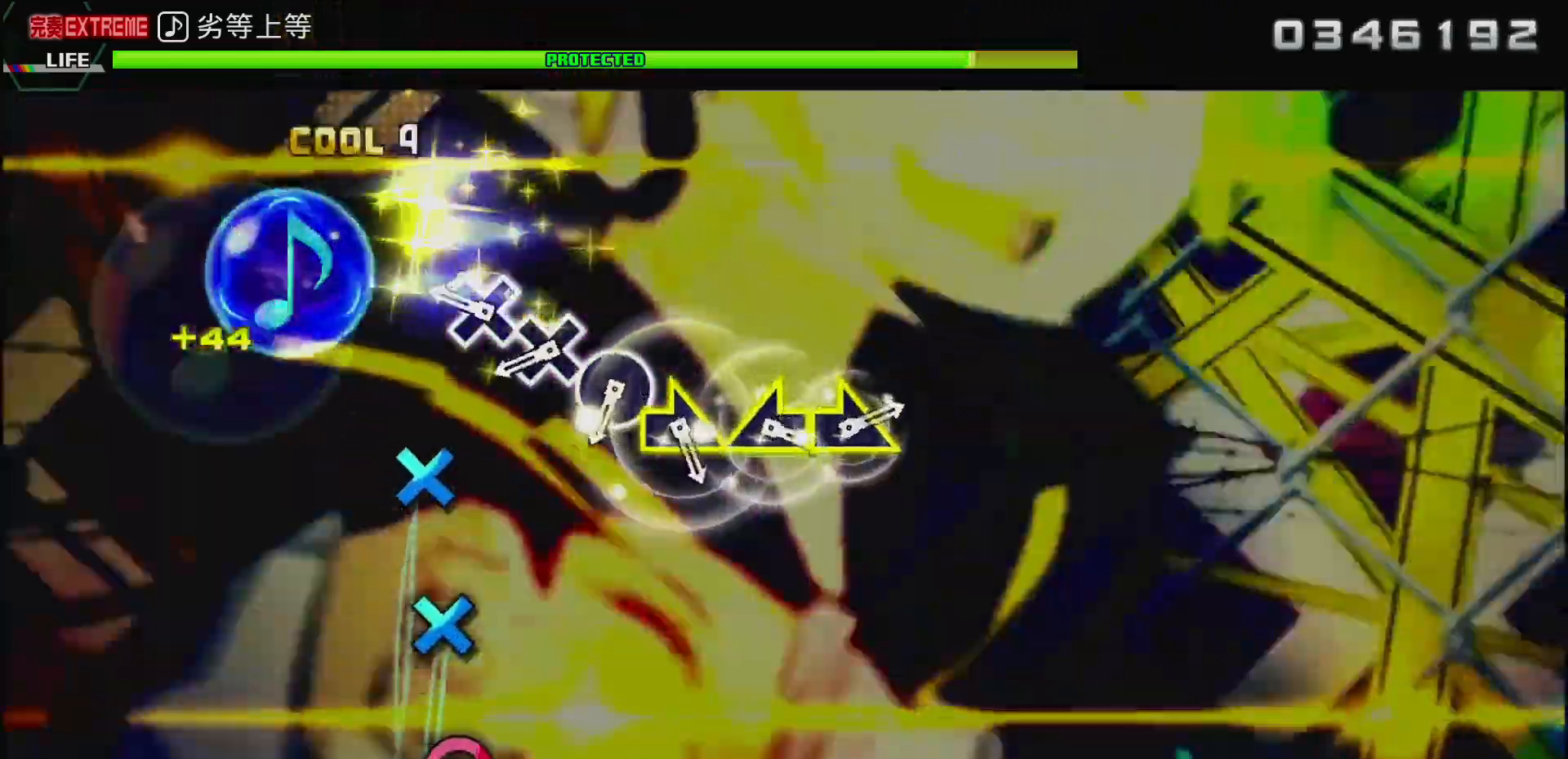
{"dt_ms": 500, "buttons": [], "left_stick": "center", "right_stick": "center", "events": [[100, "left_stick", "center"], [250, "CROSS", "down"], [333, "CROSS", "up"], [433, "CROSS", "down"], [500, "CROSS", "up"]]}
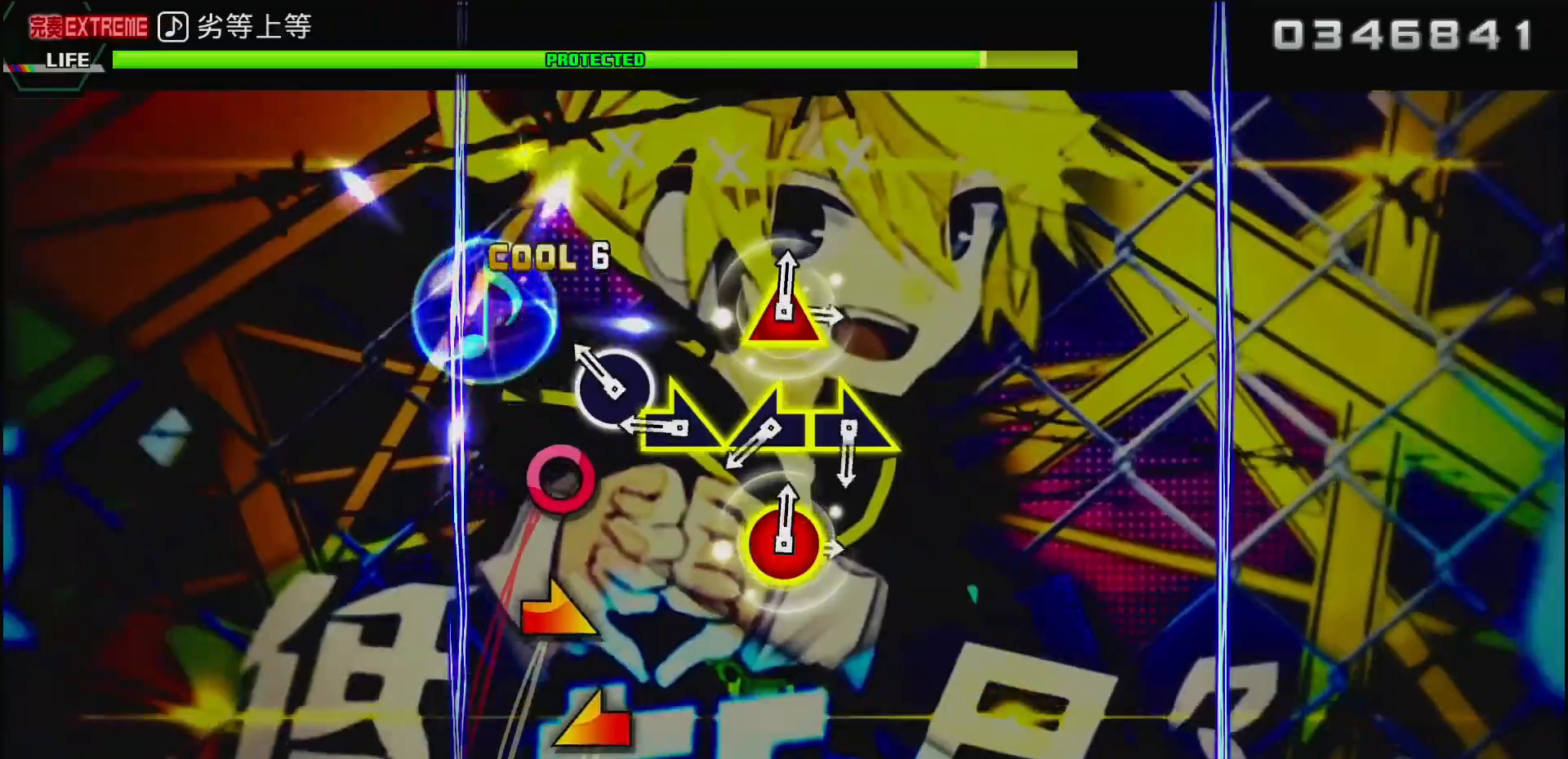
{"dt_ms": 500, "buttons": [], "left_stick": "up-left", "right_stick": "center", "events": [[83, "CIRCLE", "down"], [233, "CIRCLE", "up"], [300, "left_stick", "up-right"], [367, "left_stick", "right"], [467, "left_stick", "up-left"]]}
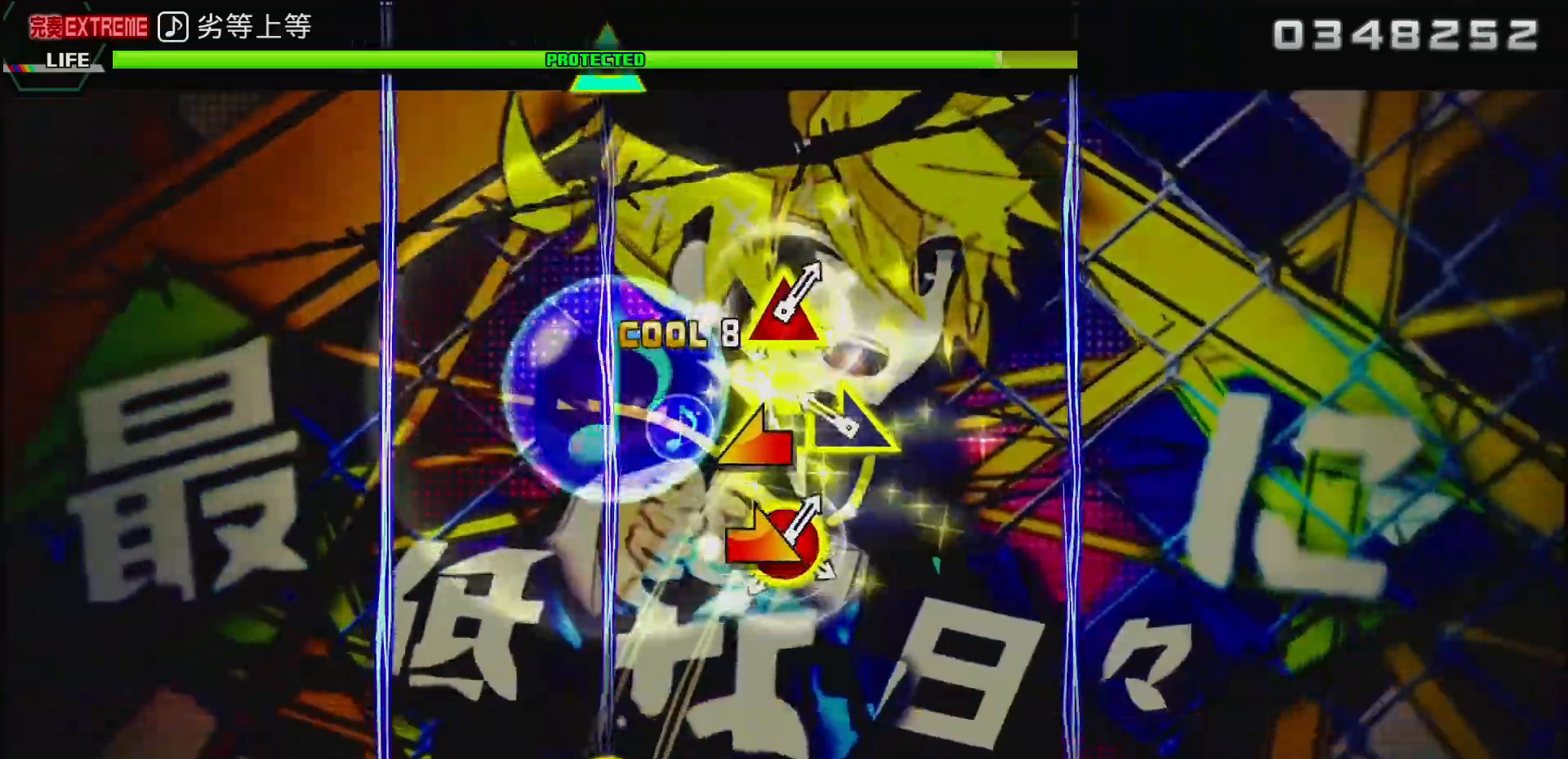
{"dt_ms": 500, "buttons": [], "left_stick": "center", "right_stick": "center", "events": [[100, "left_stick", "right"], [283, "left_stick", "up-left"], [400, "left_stick", "center"]]}
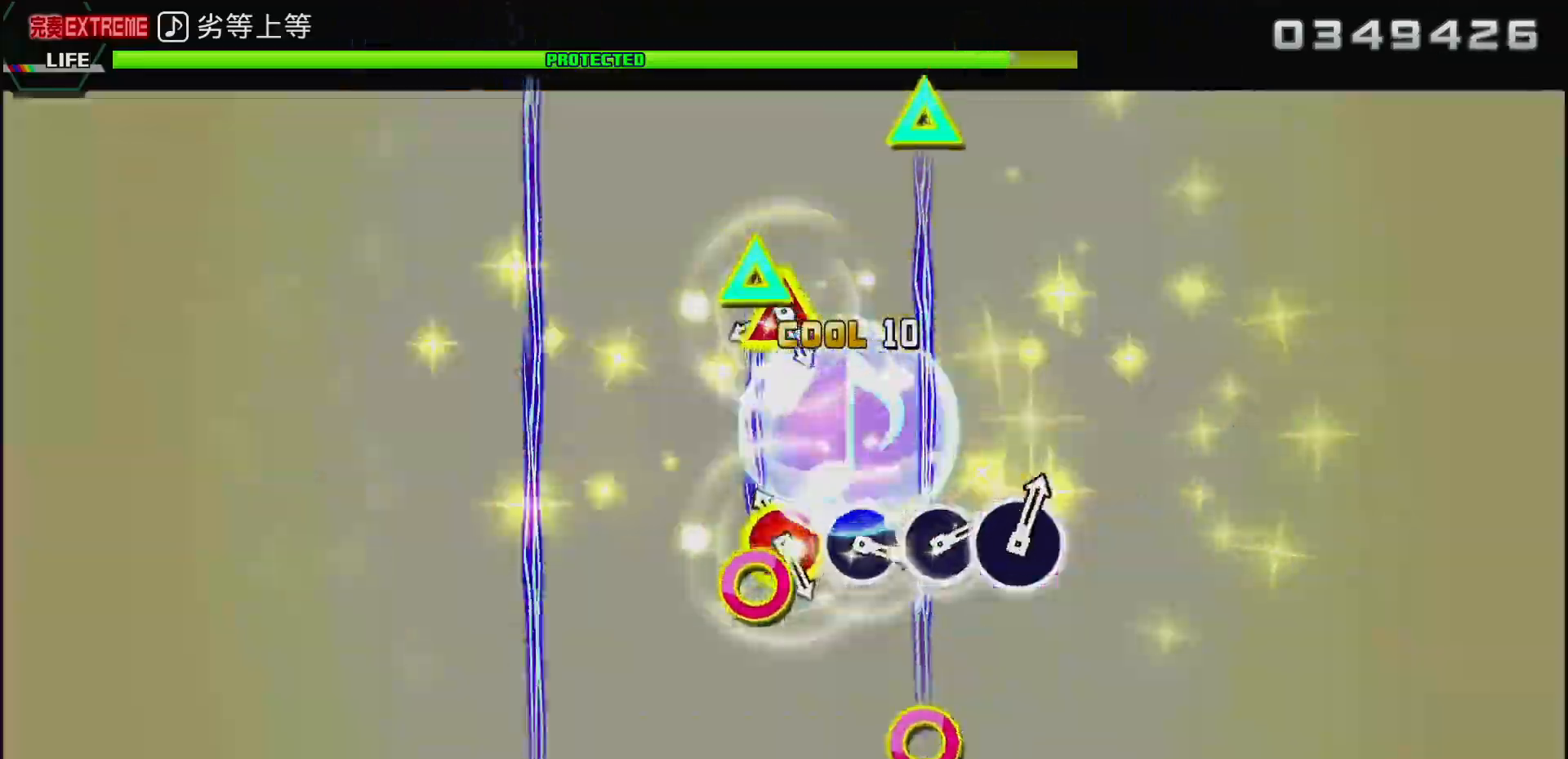
{"dt_ms": 500, "buttons": ["CIRCLE", "DPAD_UP"], "left_stick": "center", "right_stick": "center", "events": [[50, "DPAD_UP", "down"], [67, "CIRCLE", "down"], [217, "DPAD_UP", "up"], [233, "CIRCLE", "up"], [417, "CIRCLE", "down"], [417, "DPAD_UP", "down"]]}
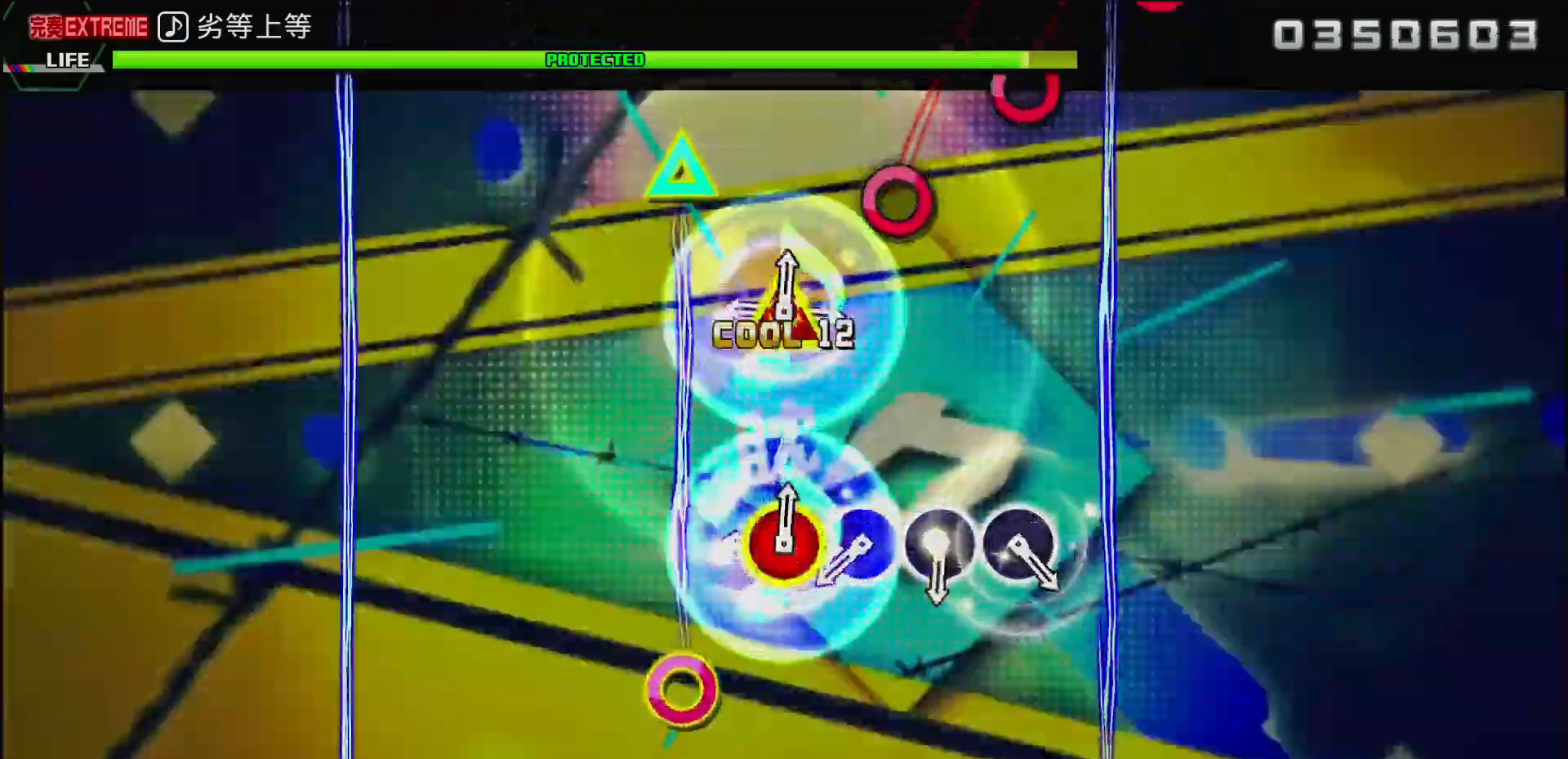
{"dt_ms": 500, "buttons": ["CIRCLE"], "left_stick": "center", "right_stick": "center", "events": [[50, "DPAD_UP", "up"], [83, "CIRCLE", "up"], [283, "DPAD_UP", "down"], [317, "CIRCLE", "down"], [450, "DPAD_UP", "up"]]}
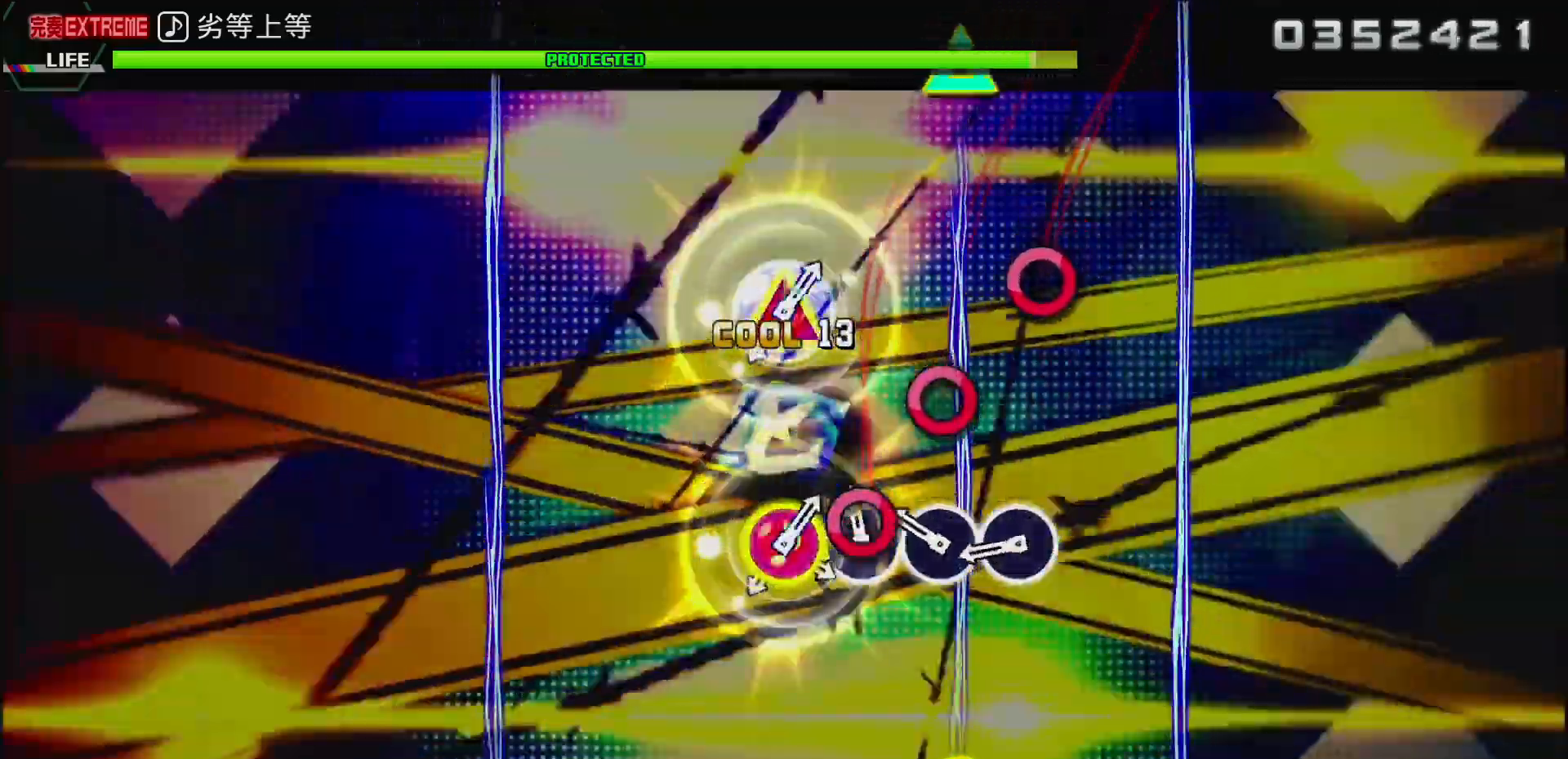
{"dt_ms": 500, "buttons": [], "left_stick": "center", "right_stick": "center", "events": [[150, "CIRCLE", "up"], [233, "CIRCLE", "down"], [500, "CIRCLE", "up"]]}
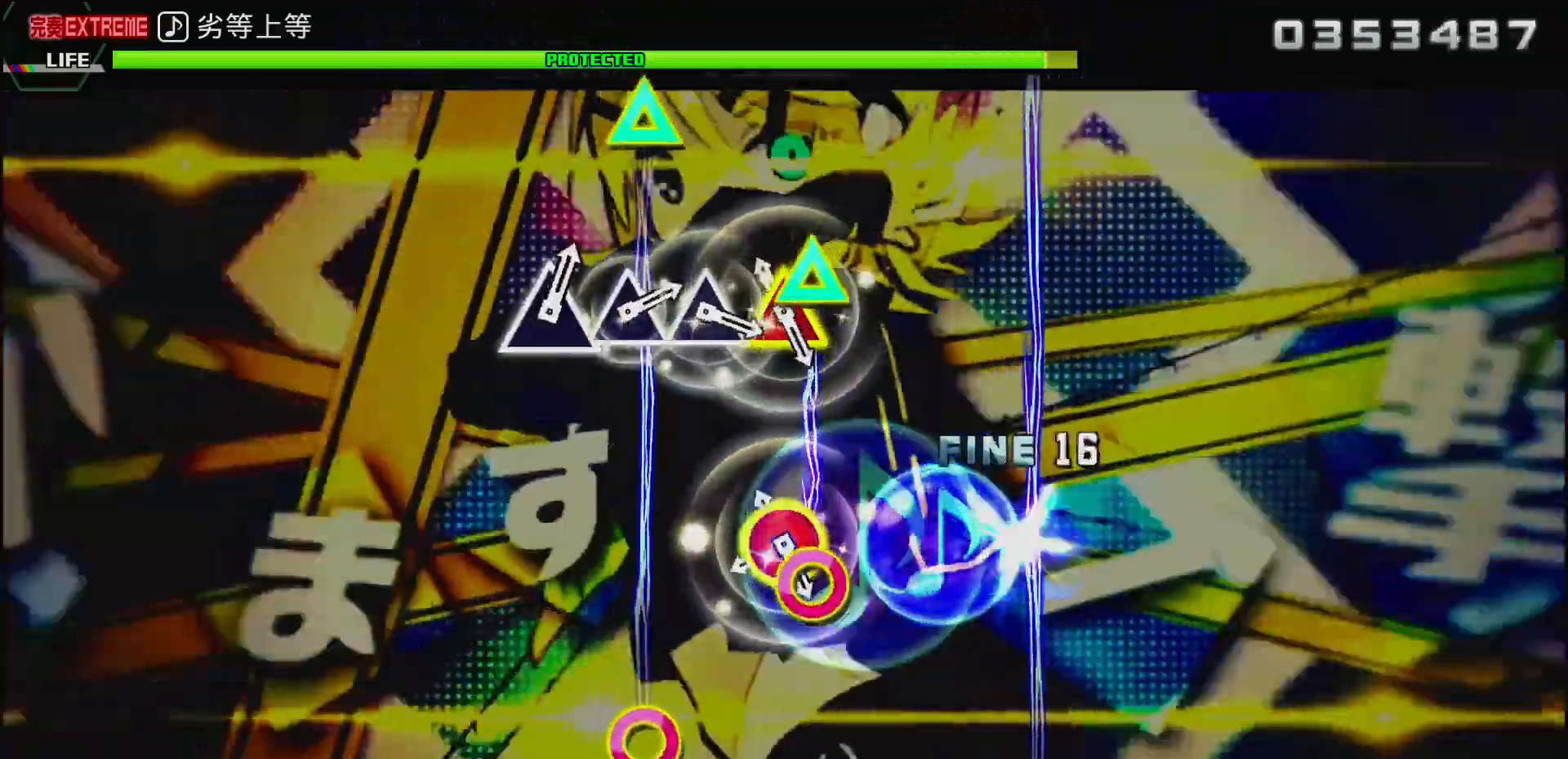
{"dt_ms": 500, "buttons": ["CIRCLE", "DPAD_UP"], "left_stick": "center", "right_stick": "center", "events": [[67, "DPAD_UP", "down"], [83, "CIRCLE", "down"], [233, "CIRCLE", "up"], [233, "DPAD_UP", "up"], [433, "CIRCLE", "down"], [433, "DPAD_UP", "down"]]}
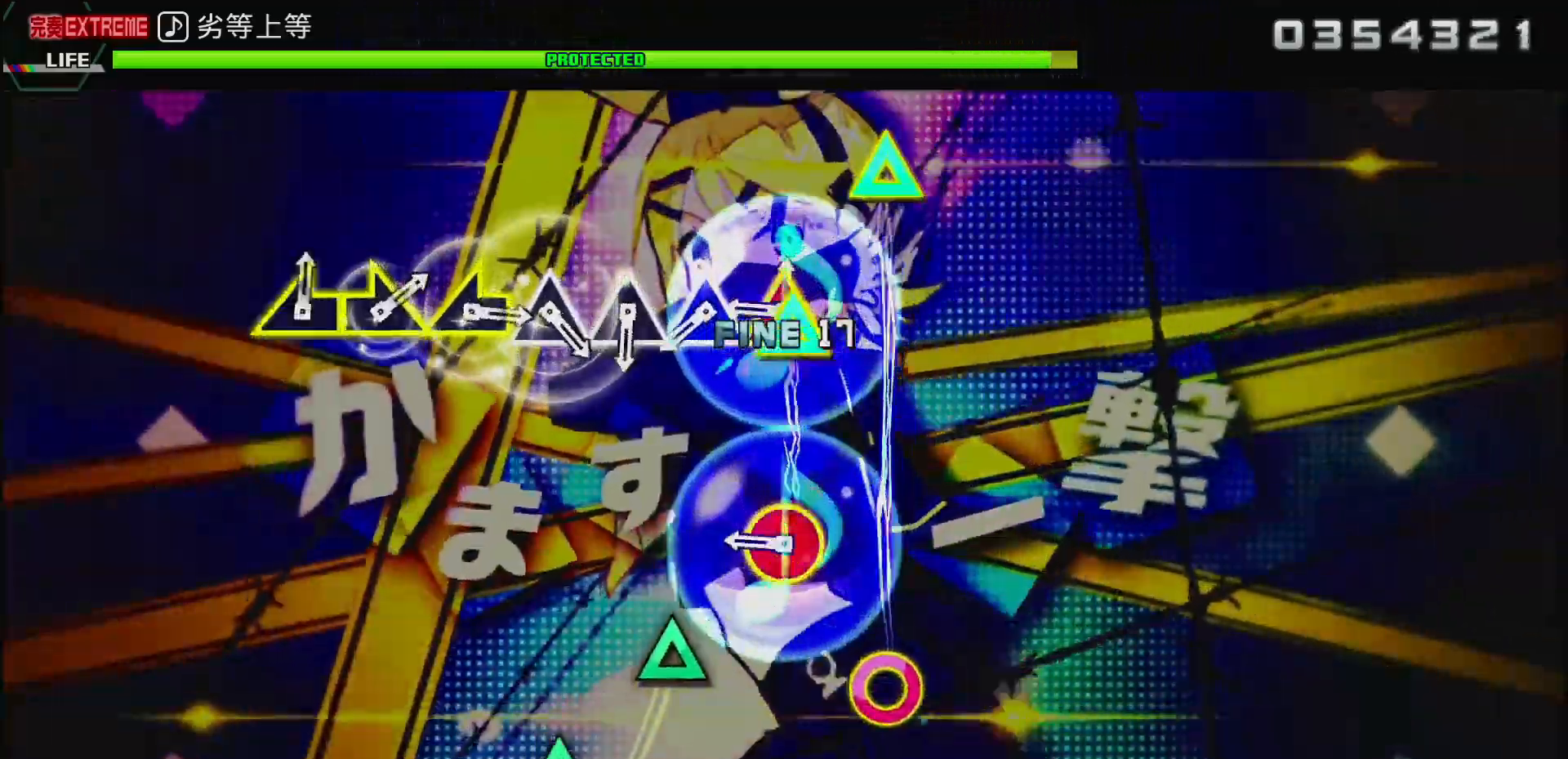
{"dt_ms": 500, "buttons": ["CIRCLE"], "left_stick": "center", "right_stick": "center", "events": [[83, "DPAD_UP", "up"], [100, "CIRCLE", "up"], [217, "CIRCLE", "down"], [283, "DPAD_UP", "down"], [417, "DPAD_UP", "up"]]}
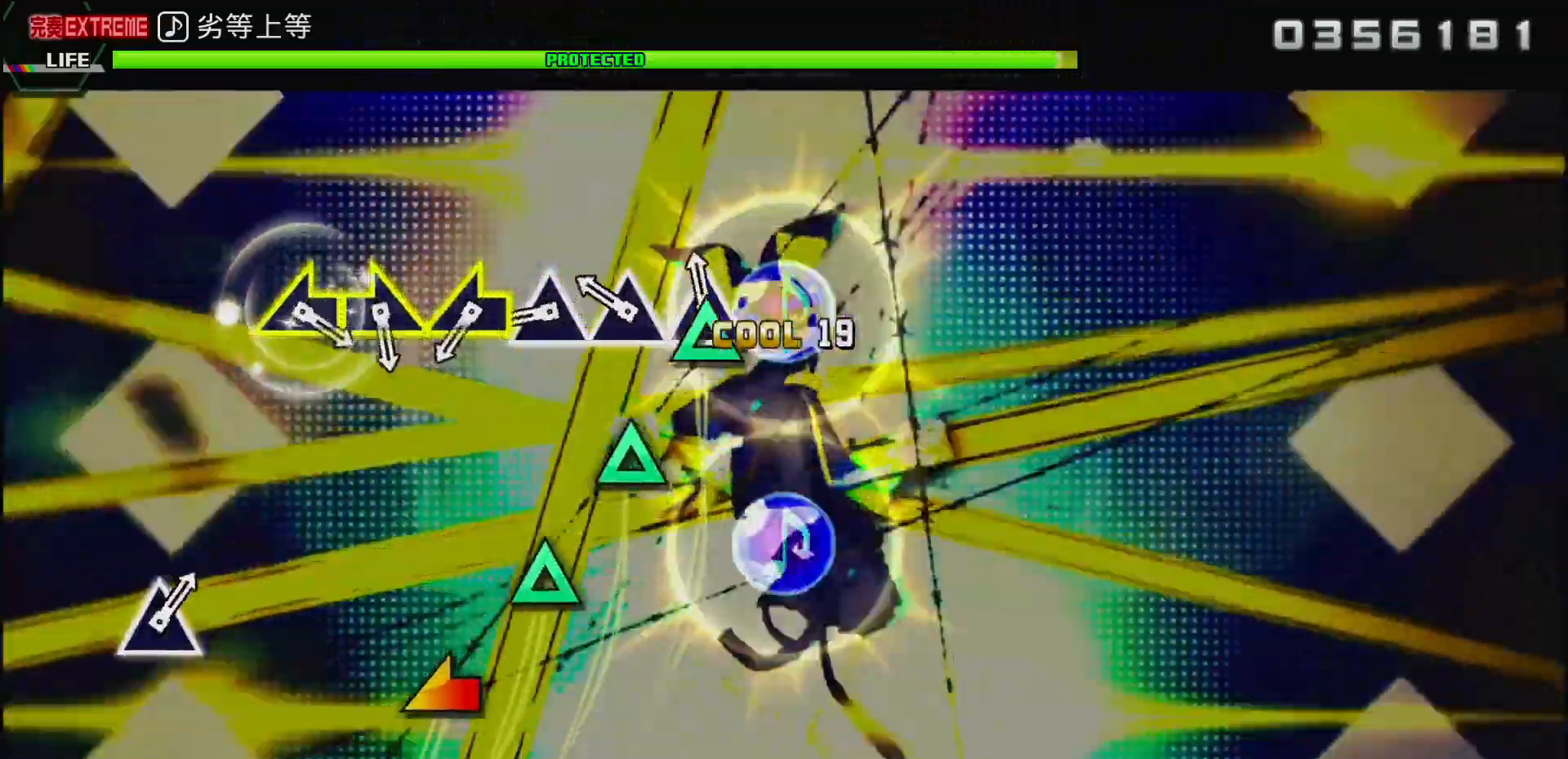
{"dt_ms": 500, "buttons": ["CIRCLE"], "left_stick": "center", "right_stick": "center", "events": [[33, "TRIANGLE", "down"], [133, "TRIANGLE", "up"], [200, "TRIANGLE", "down"], [300, "TRIANGLE", "up"], [367, "TRIANGLE", "down"], [500, "TRIANGLE", "up"]]}
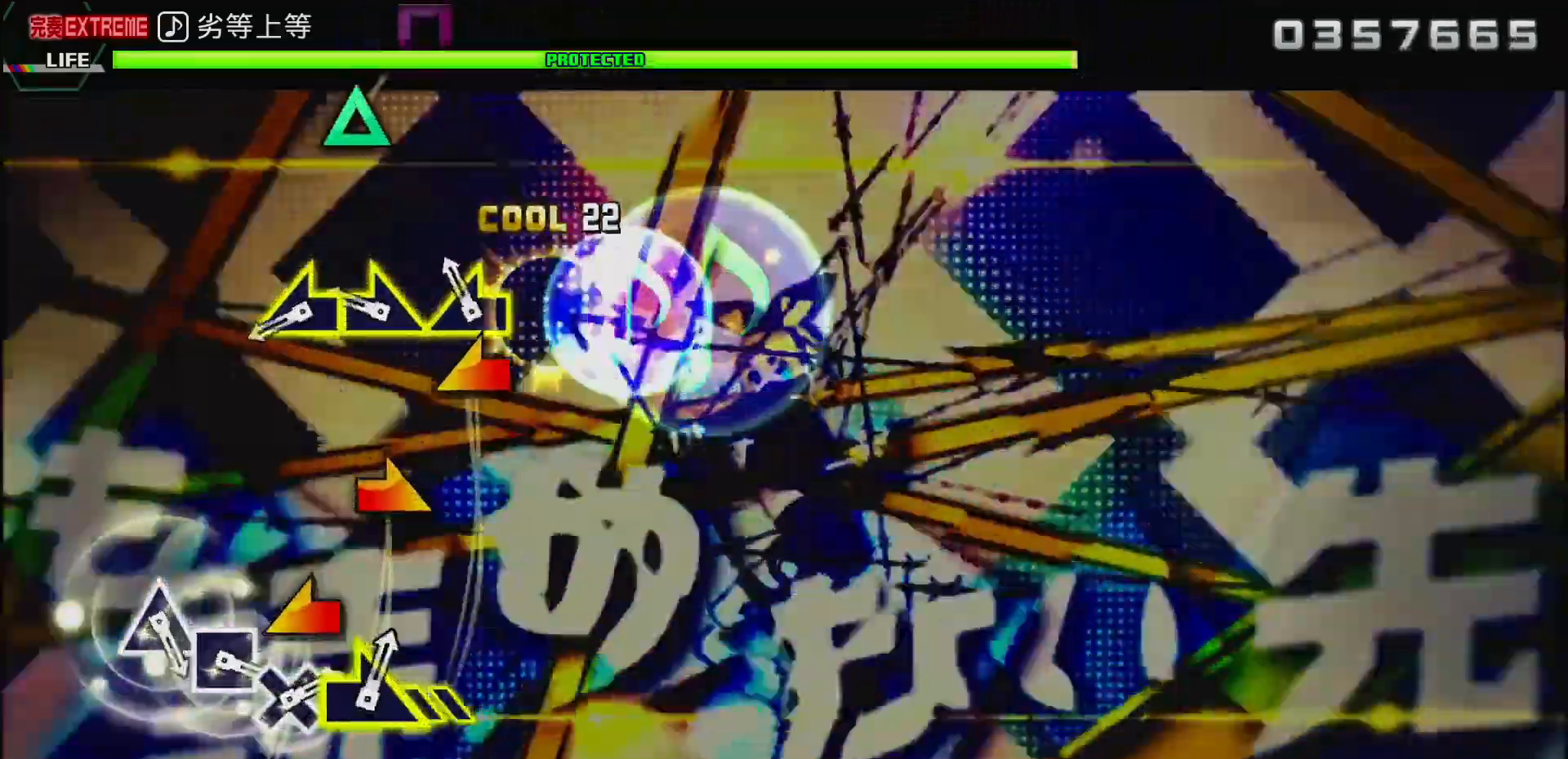
{"dt_ms": 500, "buttons": ["CIRCLE"], "left_stick": "left", "right_stick": "center", "events": [[33, "left_stick", "left"], [200, "left_stick", "right"], [400, "left_stick", "left"]]}
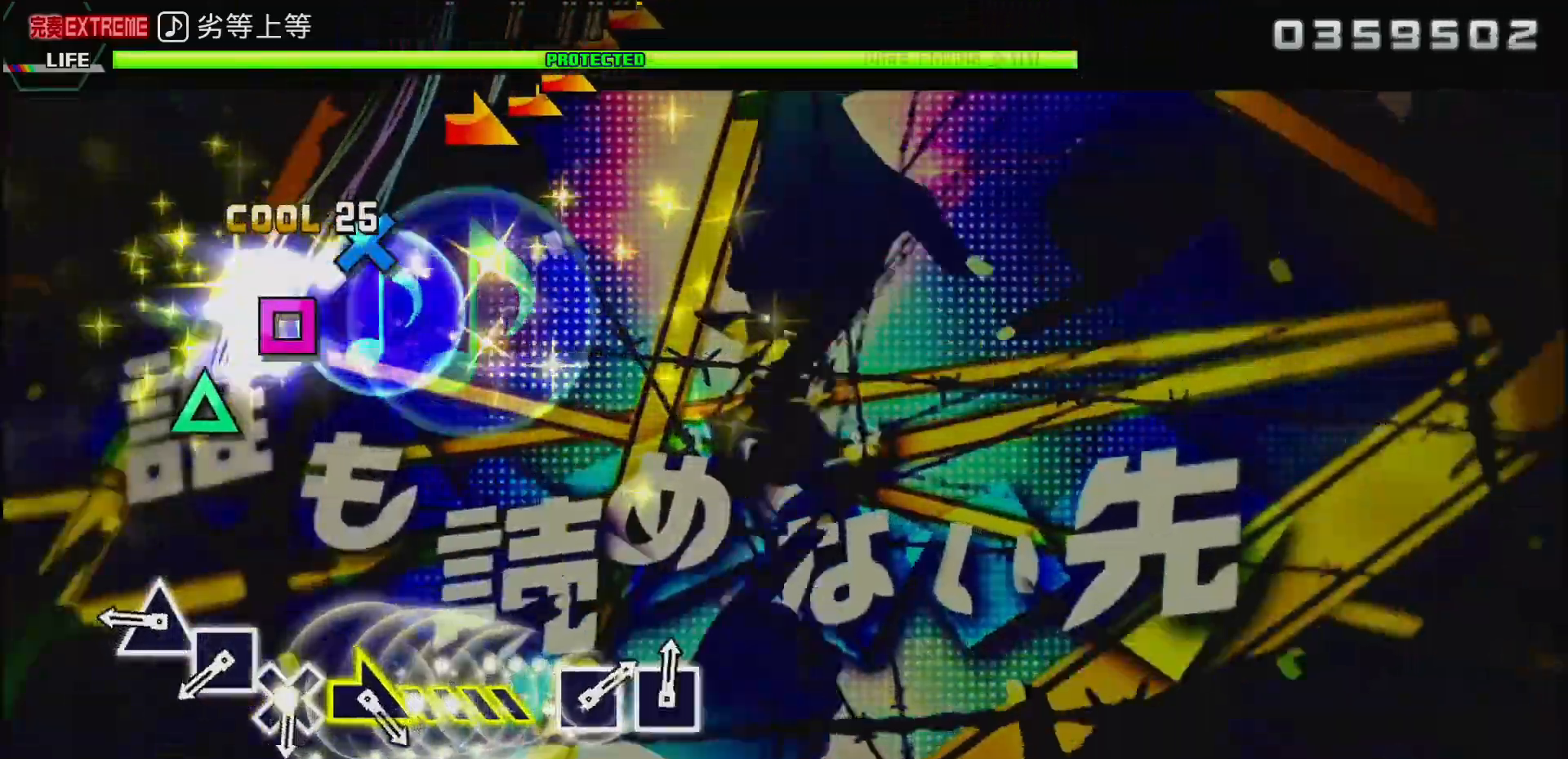
{"dt_ms": 500, "buttons": ["SQUARE"], "left_stick": "center", "right_stick": "center", "events": [[83, "left_stick", "center"], [317, "TRIANGLE", "down"], [433, "TRIANGLE", "up"], [483, "CIRCLE", "up"], [483, "SQUARE", "down"]]}
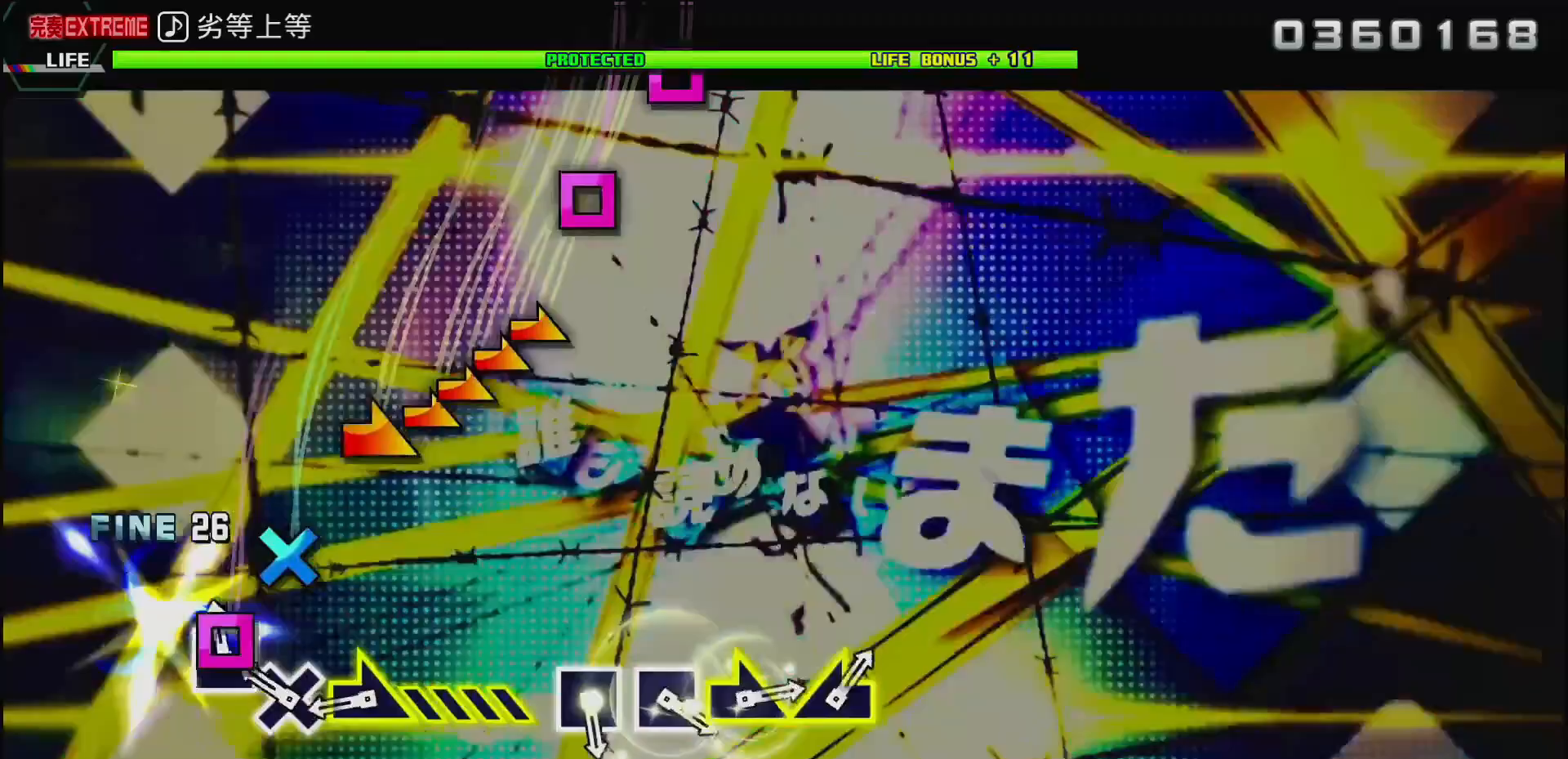
{"dt_ms": 500, "buttons": [], "left_stick": "right", "right_stick": "center", "events": [[83, "SQUARE", "up"], [167, "CROSS", "down"], [283, "CROSS", "up"], [333, "left_stick", "right"]]}
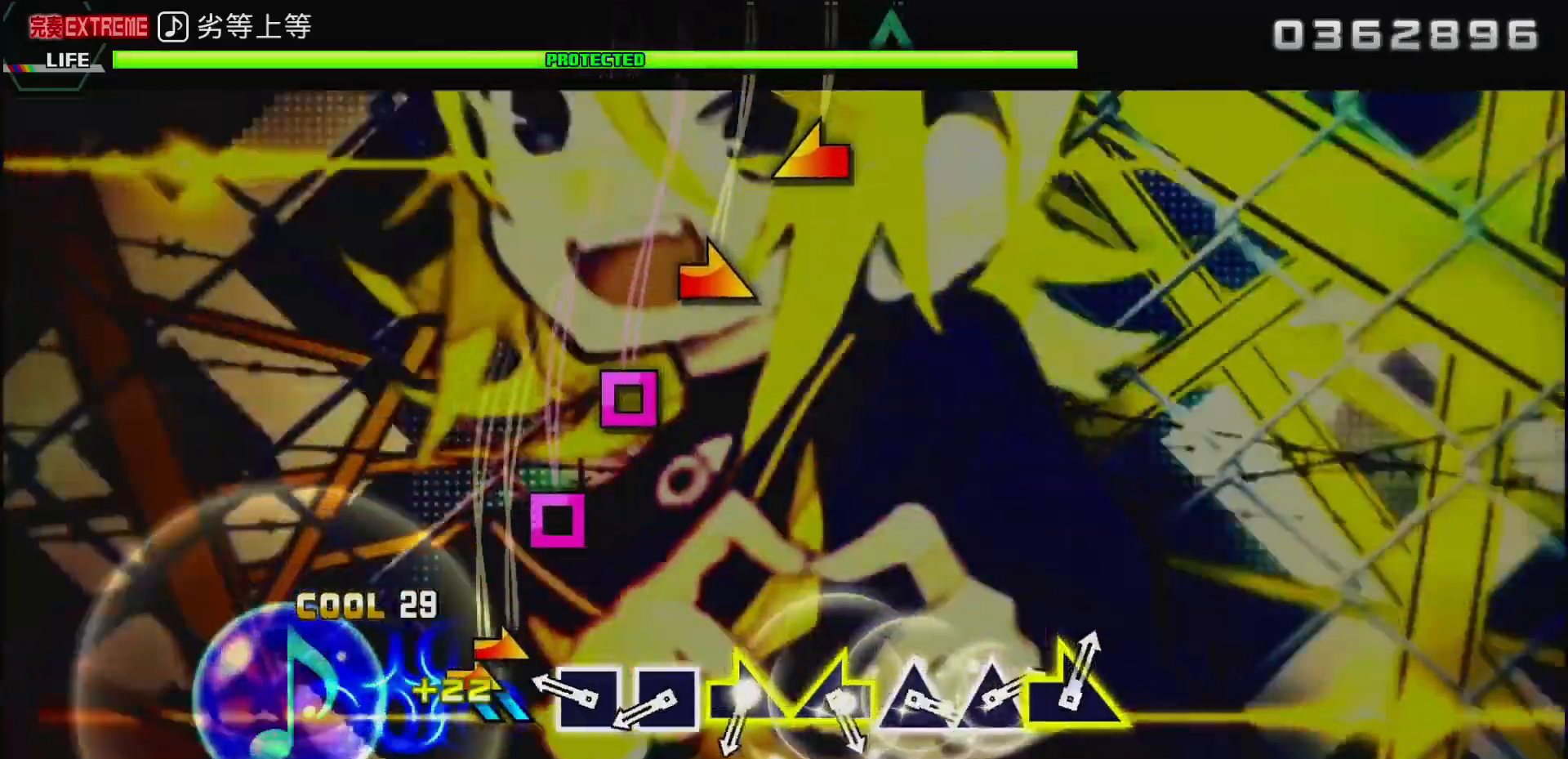
{"dt_ms": 500, "buttons": ["SQUARE"], "left_stick": "center", "right_stick": "center", "events": [[167, "left_stick", "center"], [233, "SQUARE", "down"], [300, "SQUARE", "up"], [400, "SQUARE", "down"]]}
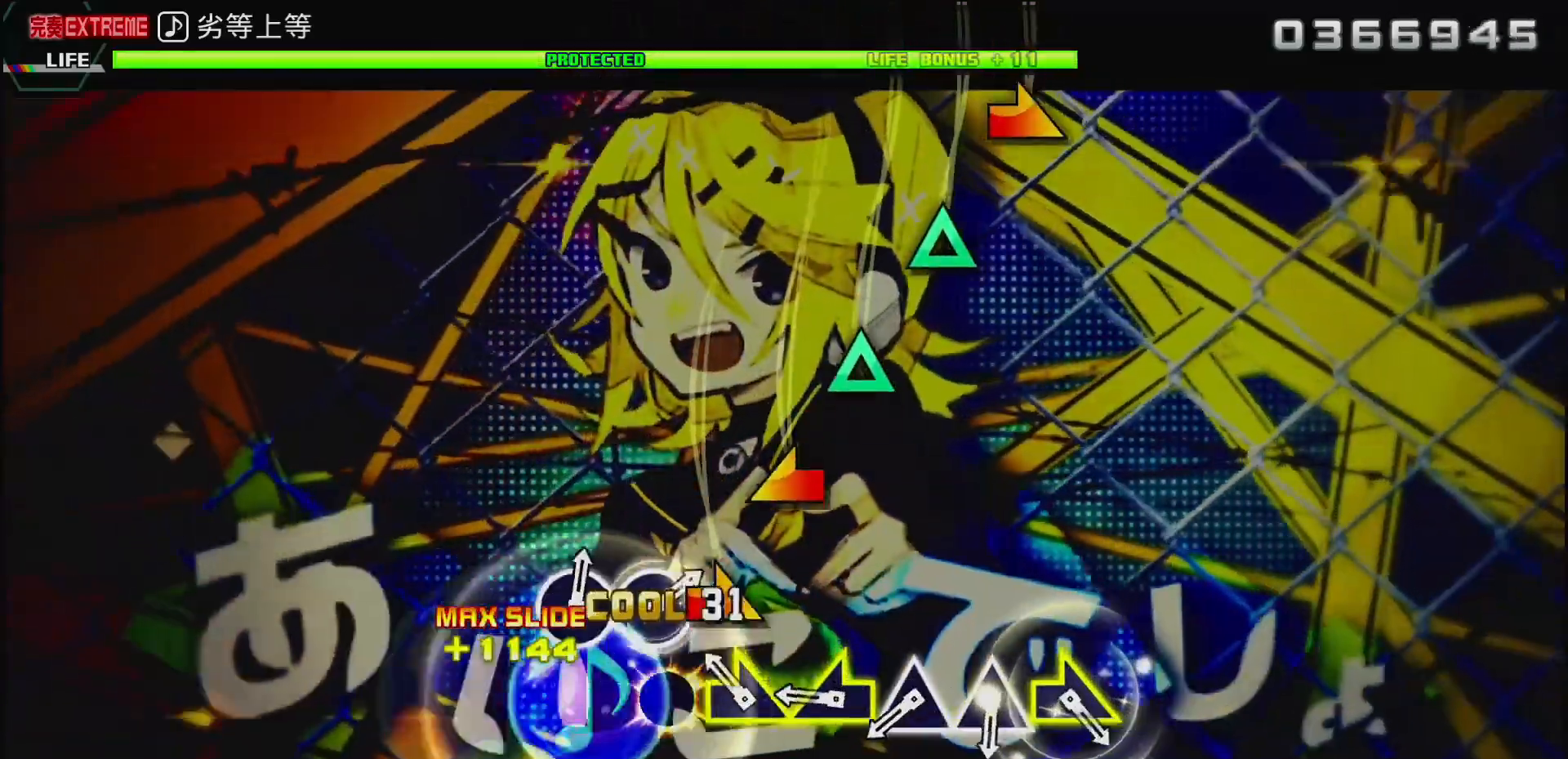
{"dt_ms": 500, "buttons": [], "left_stick": "center", "right_stick": "center", "events": [[17, "SQUARE", "up"], [67, "left_stick", "right"], [250, "left_stick", "left"], [400, "left_stick", "right"], [467, "left_stick", "center"]]}
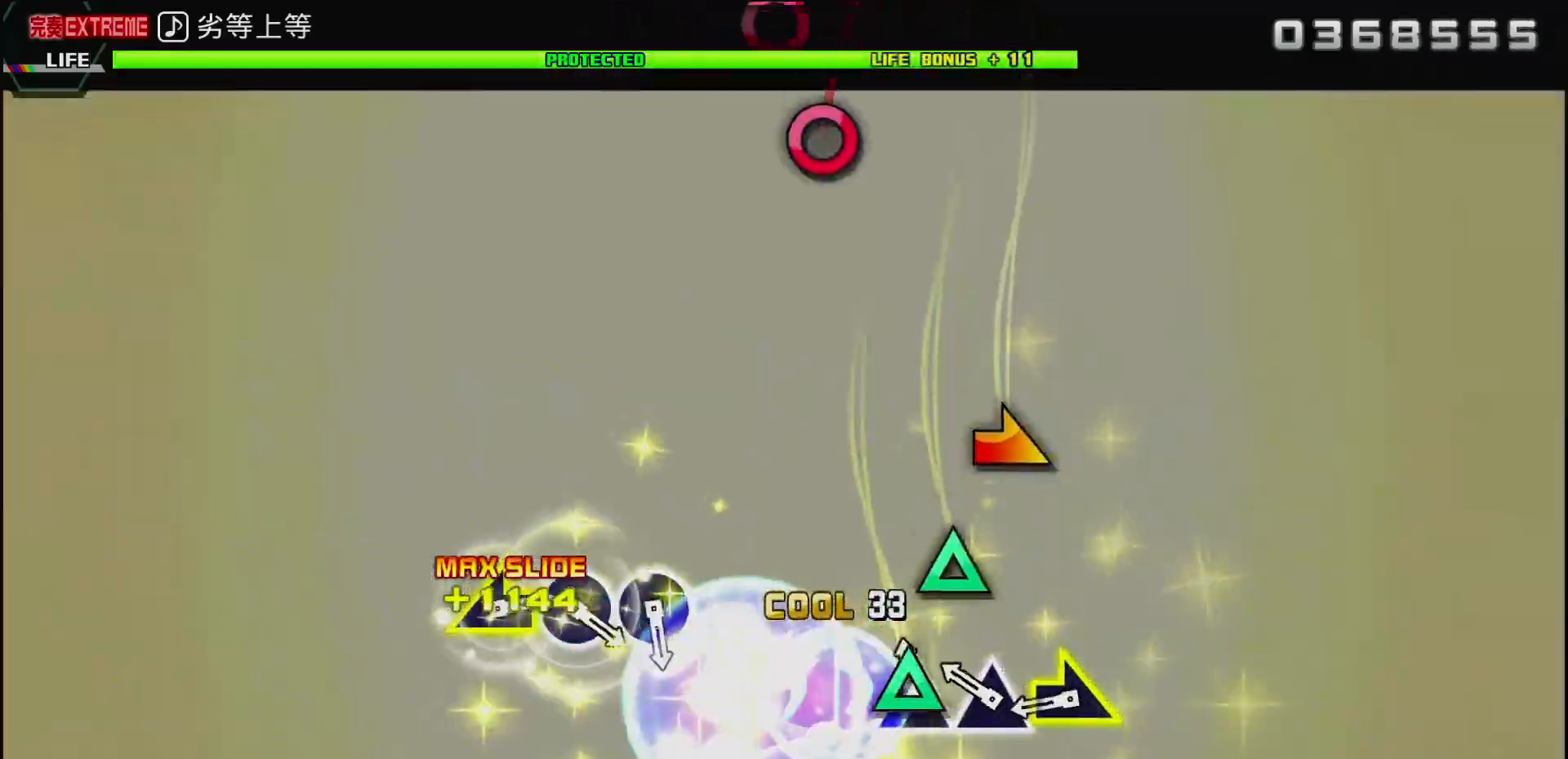
{"dt_ms": 500, "buttons": [], "left_stick": "right", "right_stick": "center", "events": [[50, "TRIANGLE", "down"], [150, "TRIANGLE", "up"], [217, "TRIANGLE", "down"], [333, "left_stick", "right"], [350, "TRIANGLE", "up"]]}
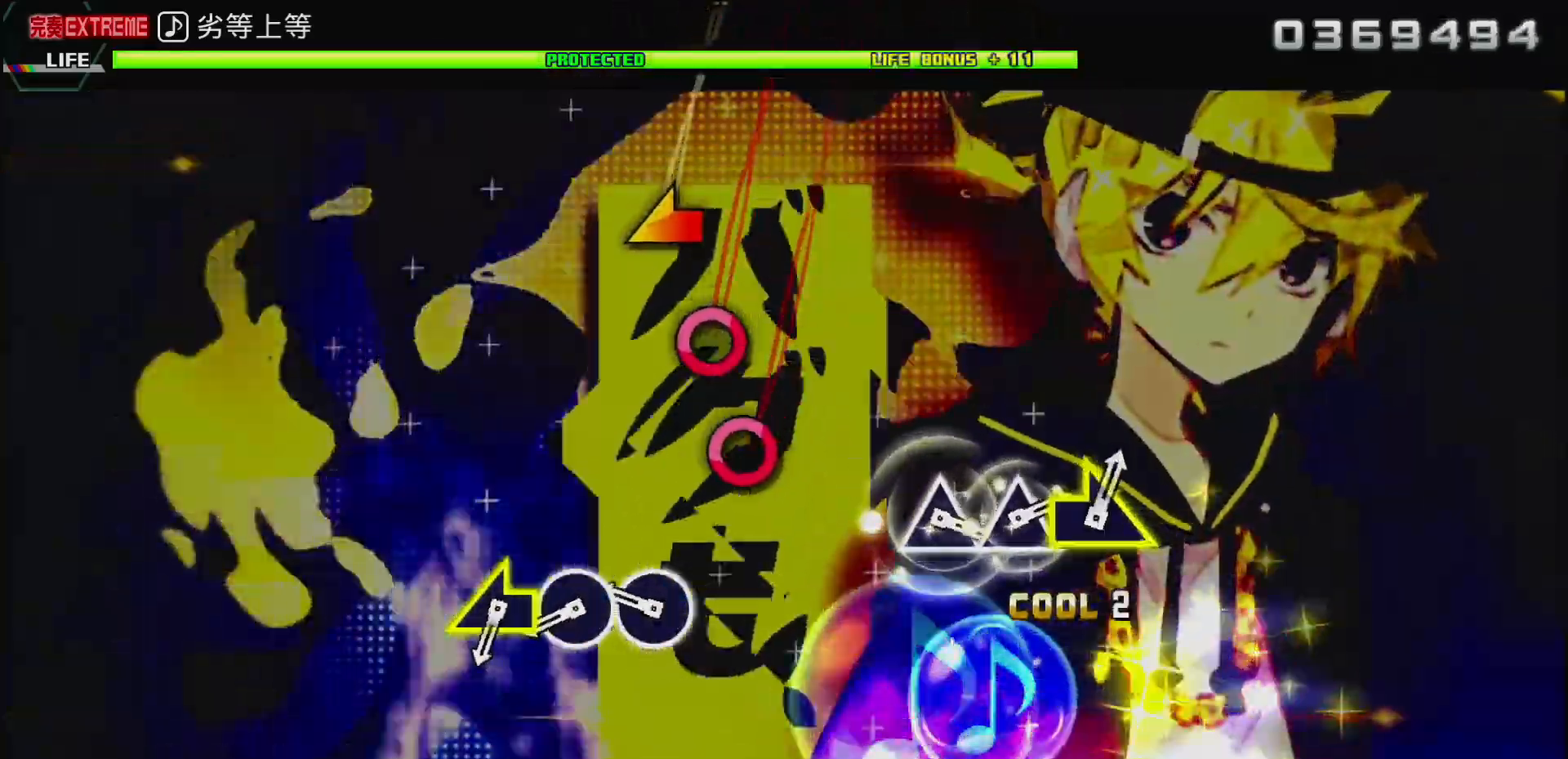
{"dt_ms": 500, "buttons": ["CIRCLE"], "left_stick": "center", "right_stick": "center", "events": [[17, "left_stick", "center"], [200, "CIRCLE", "down"], [317, "CIRCLE", "up"], [400, "CIRCLE", "down"]]}
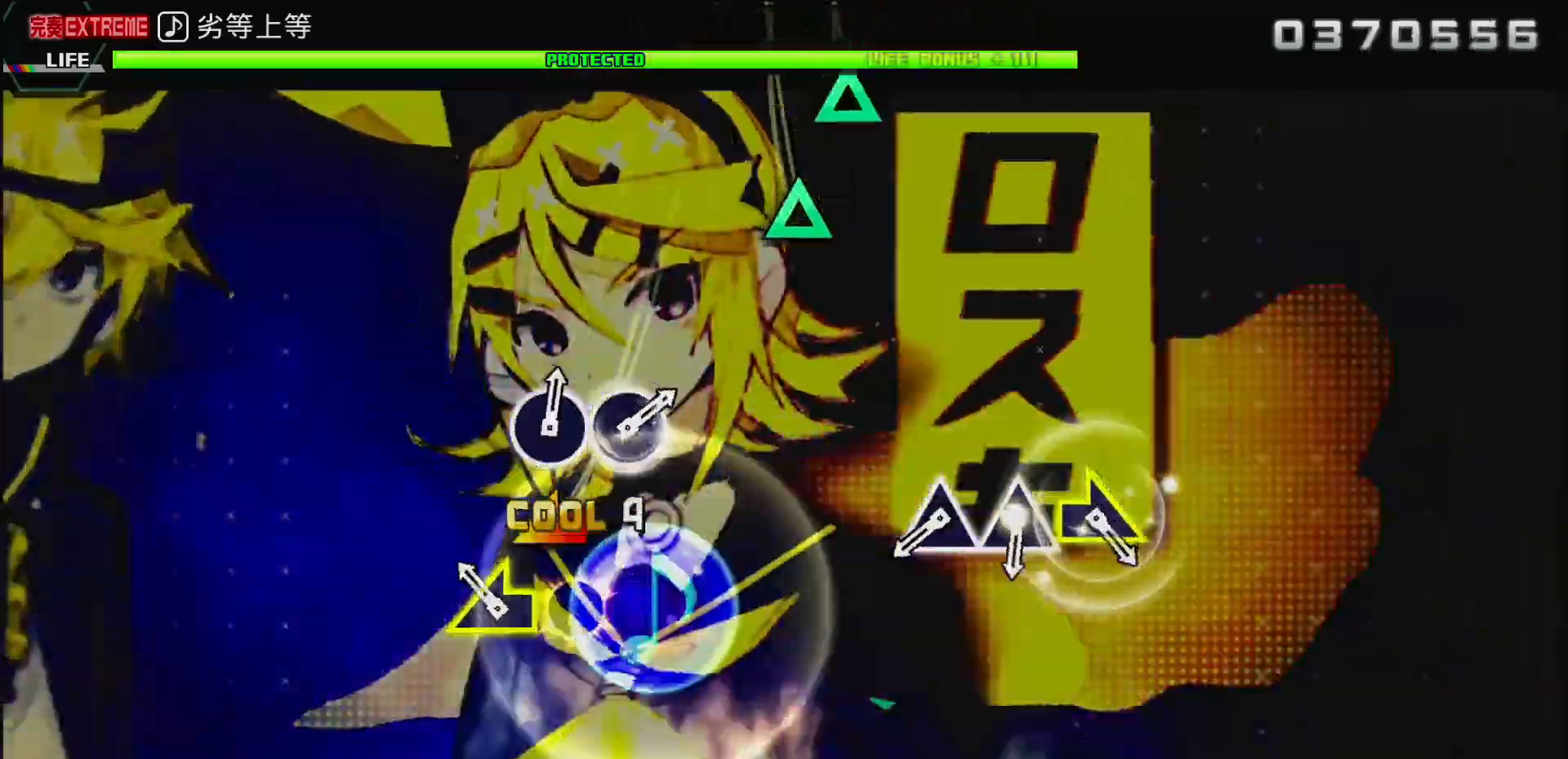
{"dt_ms": 500, "buttons": ["TRIANGLE"], "left_stick": "center", "right_stick": "center"}
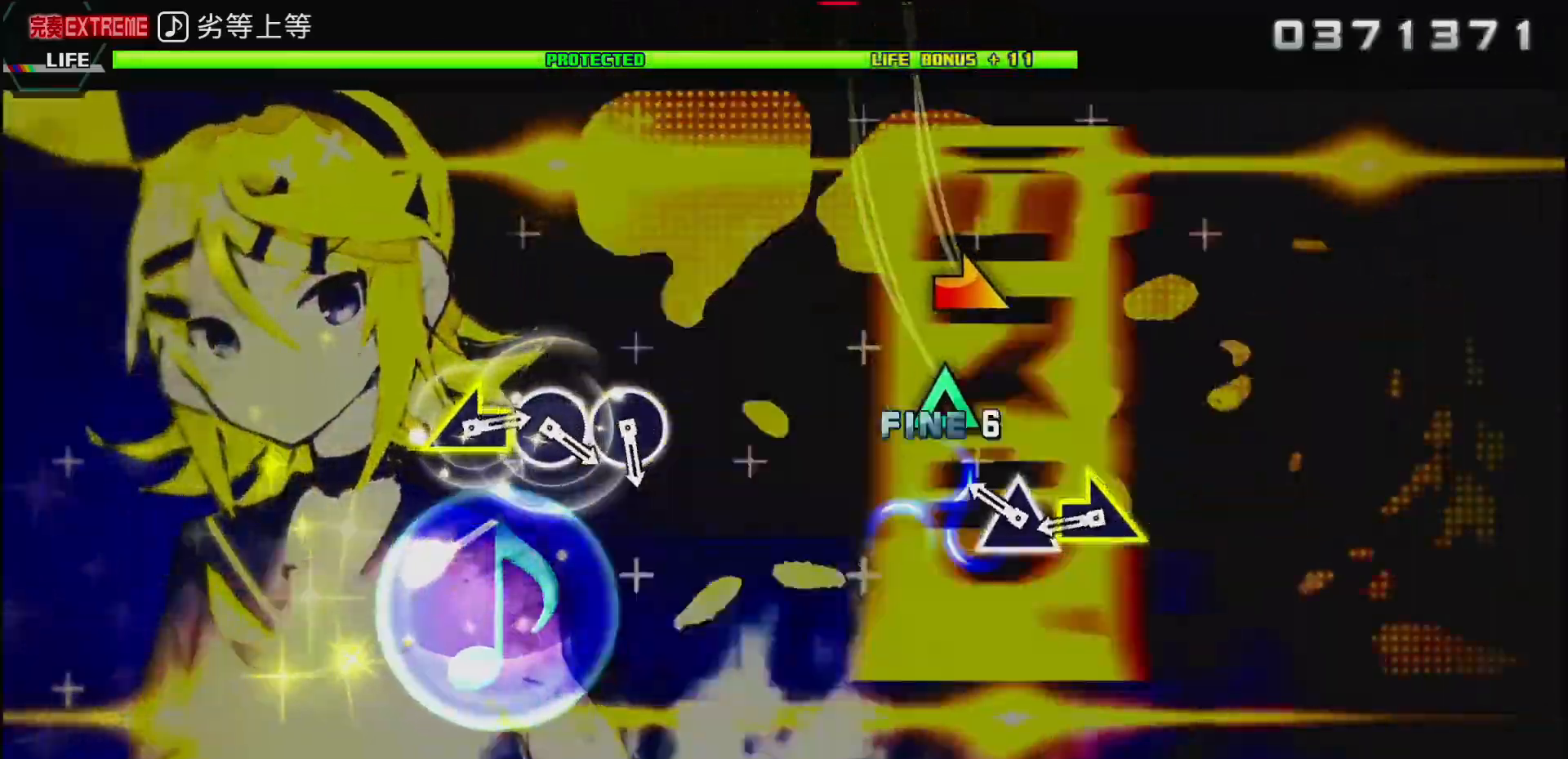
{"dt_ms": 1000, "buttons": ["CIRCLE"], "left_stick": "center", "right_stick": "center"}
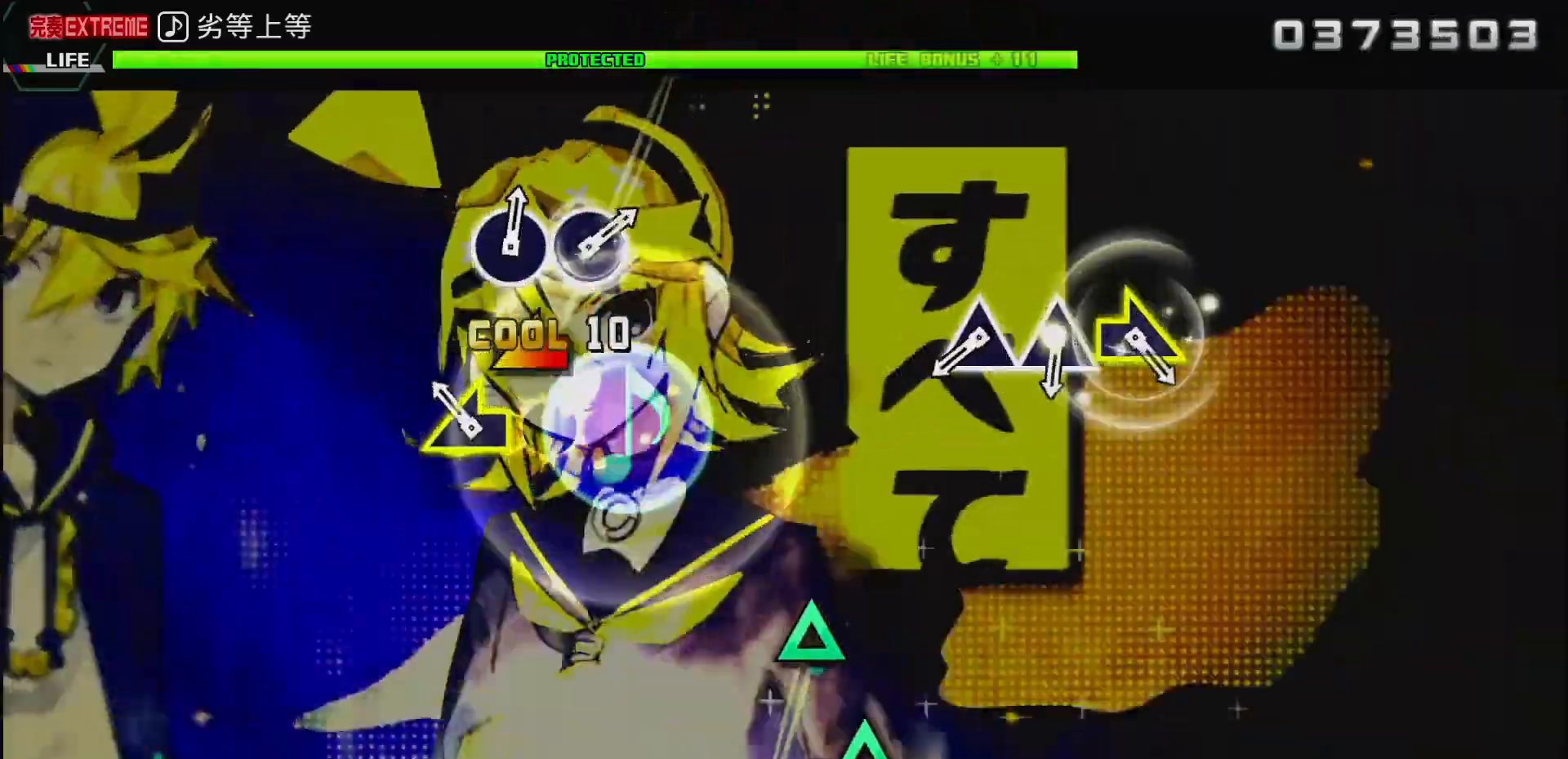
{"dt_ms": 500, "buttons": ["TRIANGLE"], "left_stick": "center", "right_stick": "center", "events": [[17, "CIRCLE", "up"], [33, "left_stick", "left"], [233, "left_stick", "center"], [467, "TRIANGLE", "down"]]}
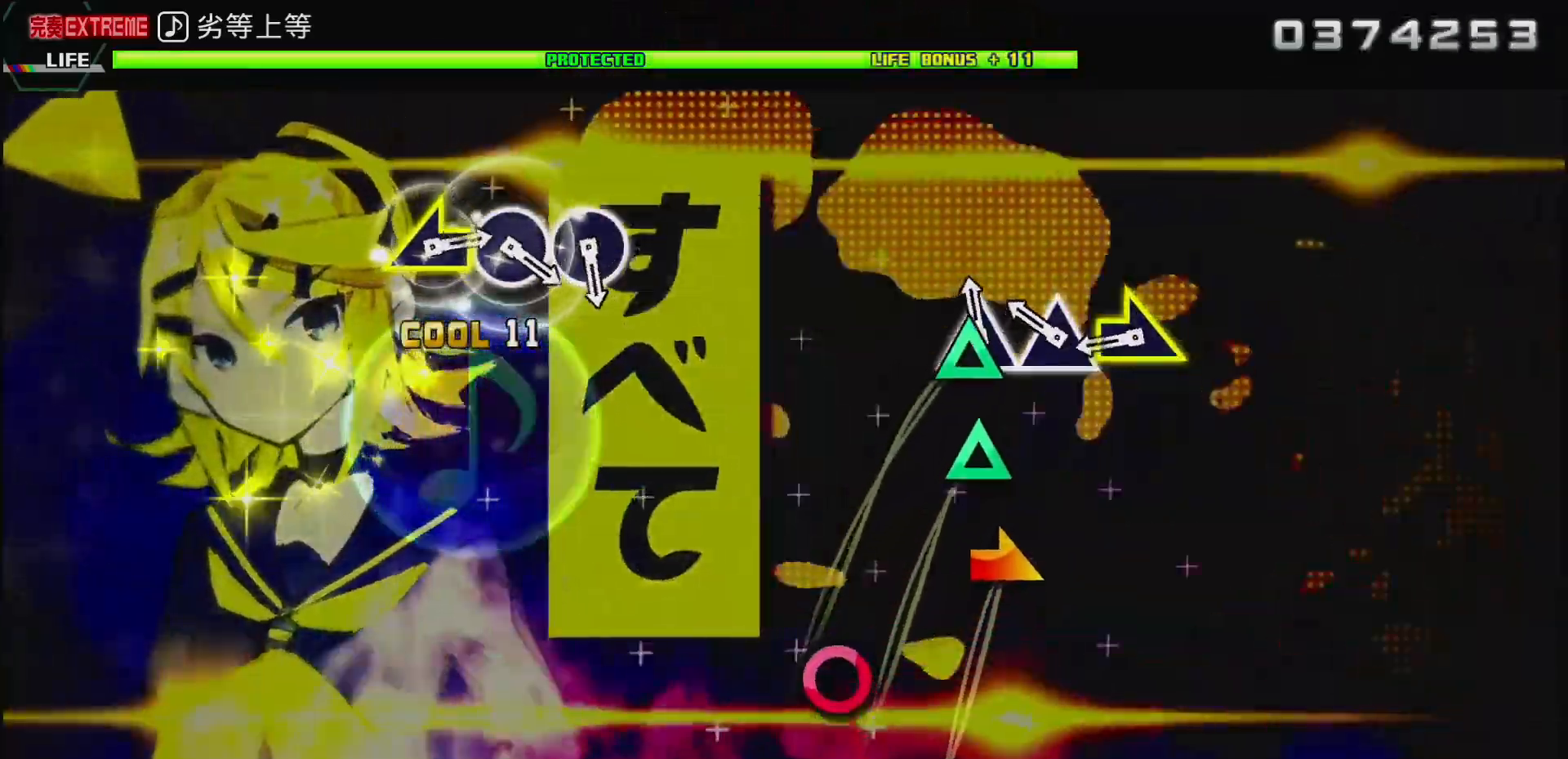
{"dt_ms": 1000, "buttons": ["CIRCLE"], "left_stick": "center", "right_stick": "center"}
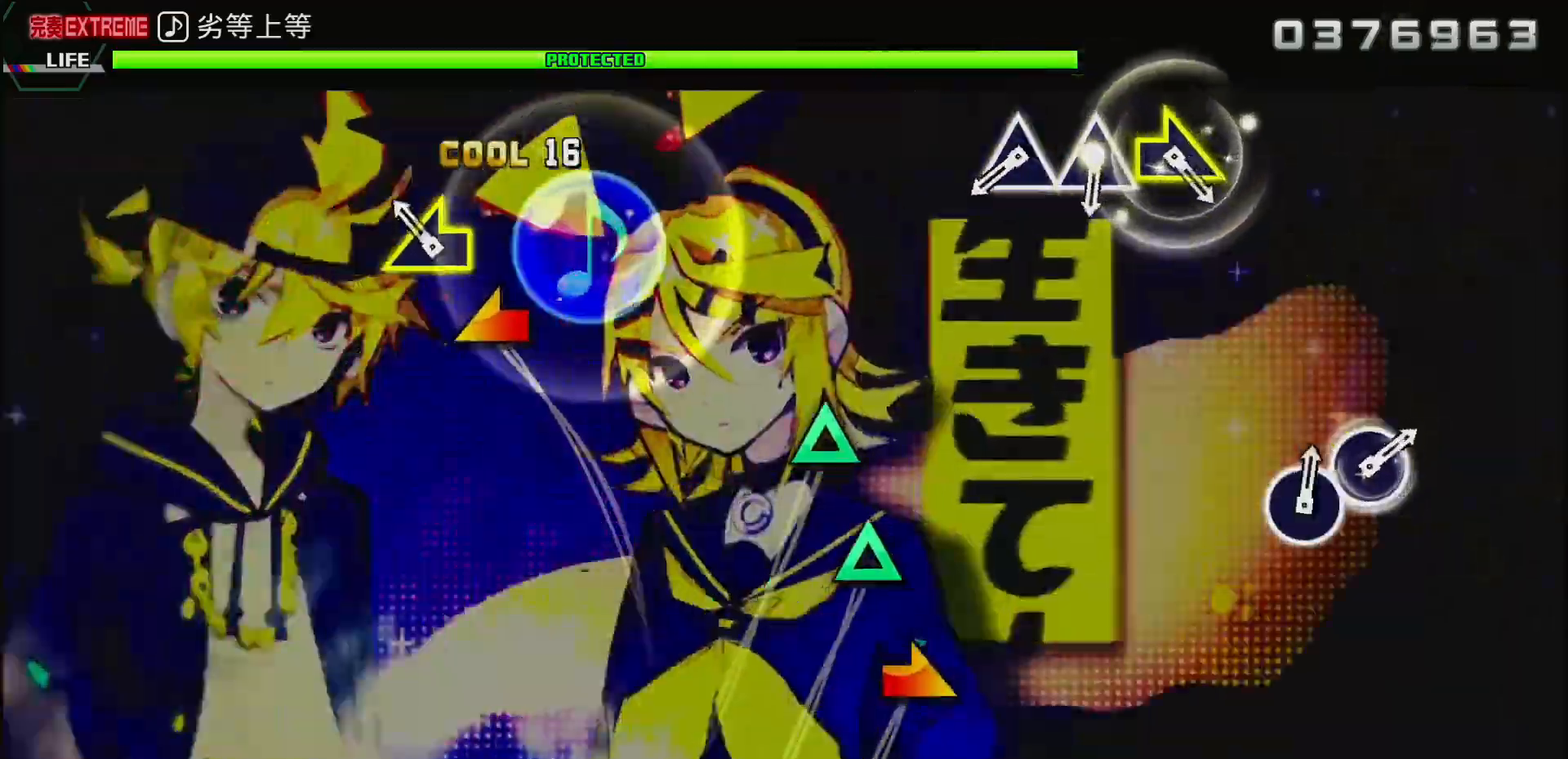
{"dt_ms": 500, "buttons": ["TRIANGLE"], "left_stick": "center", "right_stick": "center", "events": [[67, "CIRCLE", "up"], [67, "left_stick", "left"], [267, "left_stick", "center"], [467, "TRIANGLE", "down"]]}
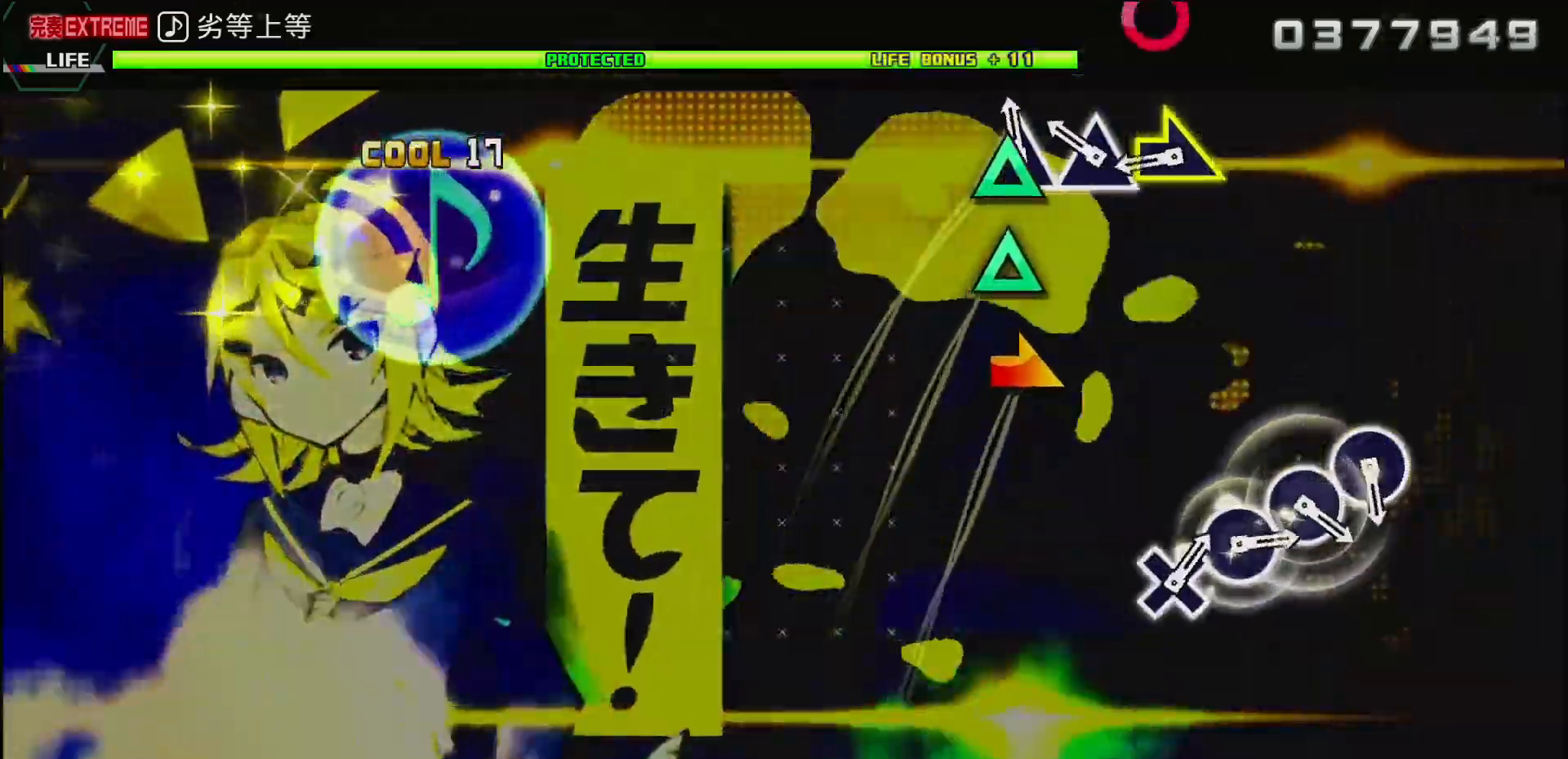
{"dt_ms": 500, "buttons": [], "left_stick": "center", "right_stick": "center", "events": [[50, "TRIANGLE", "up"], [150, "TRIANGLE", "down"], [267, "TRIANGLE", "up"], [333, "left_stick", "right"], [483, "left_stick", "center"]]}
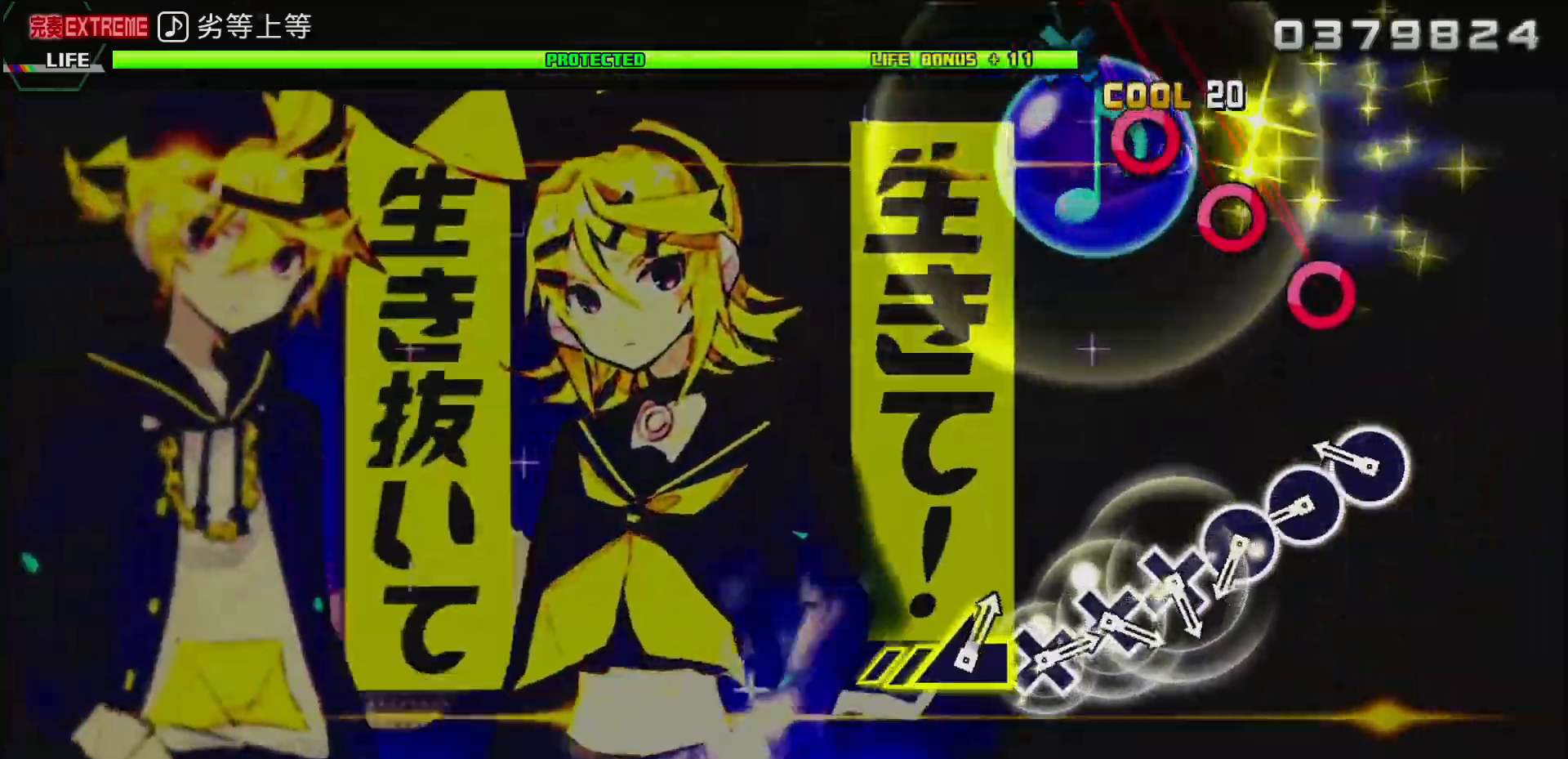
{"dt_ms": 500, "buttons": ["CIRCLE"], "left_stick": "center", "right_stick": "center", "events": [[233, "CIRCLE", "down"]]}
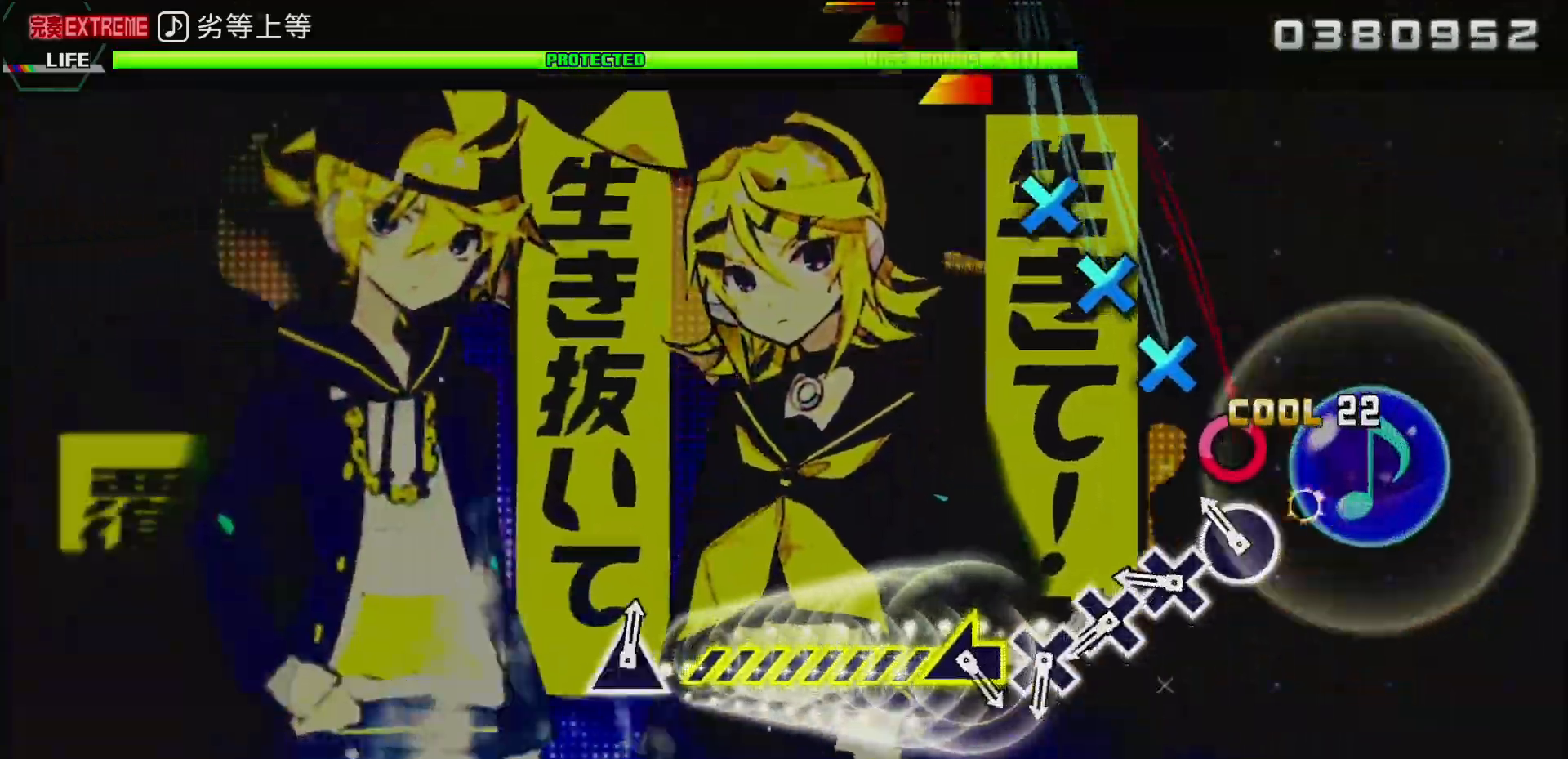
{"dt_ms": 500, "buttons": ["CROSS"], "left_stick": "center", "right_stick": "center", "events": [[33, "CIRCLE", "up"], [83, "CIRCLE", "down"], [200, "CIRCLE", "up"], [283, "CROSS", "down"], [383, "CROSS", "up"], [467, "CROSS", "down"]]}